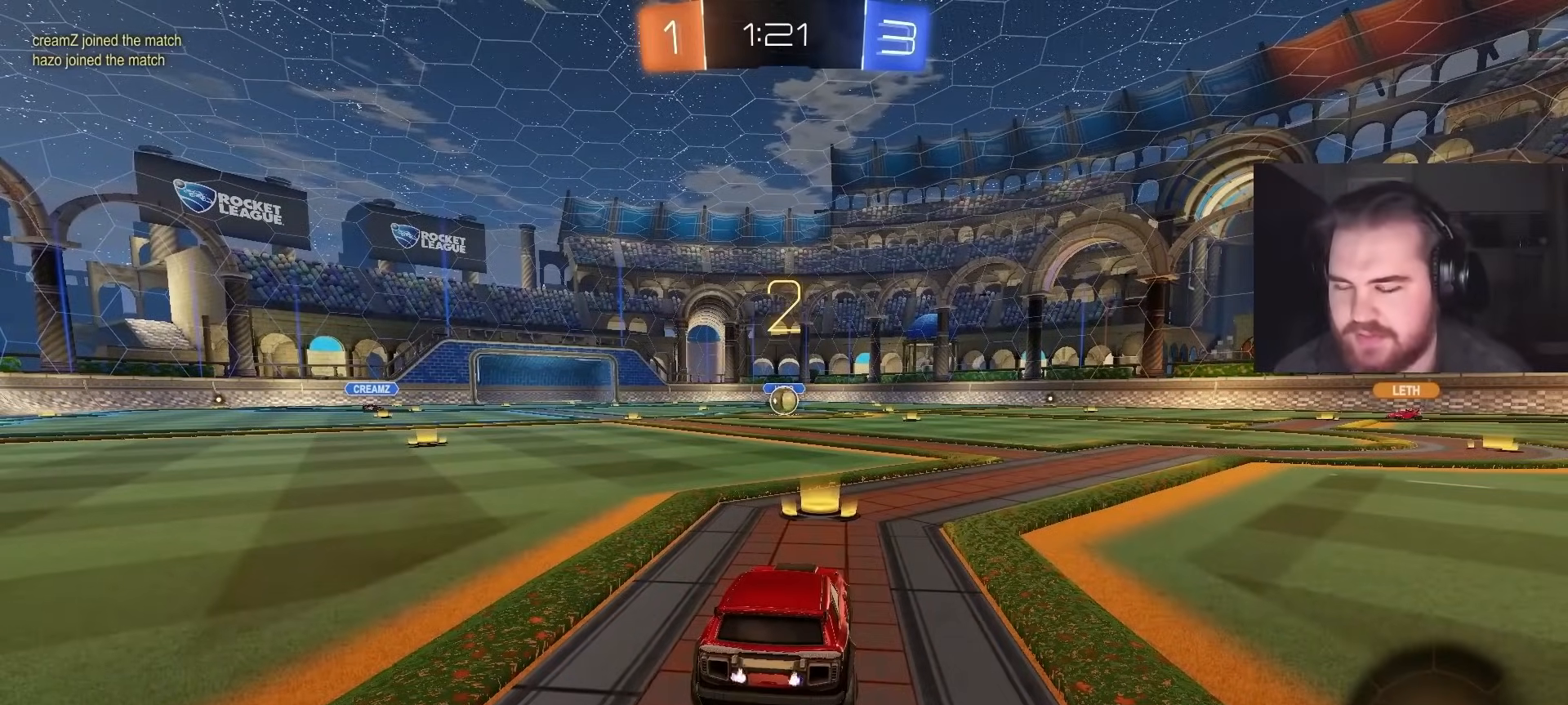
Gameplay with a controller (PlayStation layout); each line is a JSON object with the inputs held at the frame after it. "events" lists button and stick changes between this image and that frame as [ms after this image, input, new state], when the widget could be followed in between.
{"buttons": ["CIRCLE", "R2"], "left_stick": "center", "right_stick": "center", "events": [[83, "left_stick", "up-left"], [250, "left_stick", "center"]]}
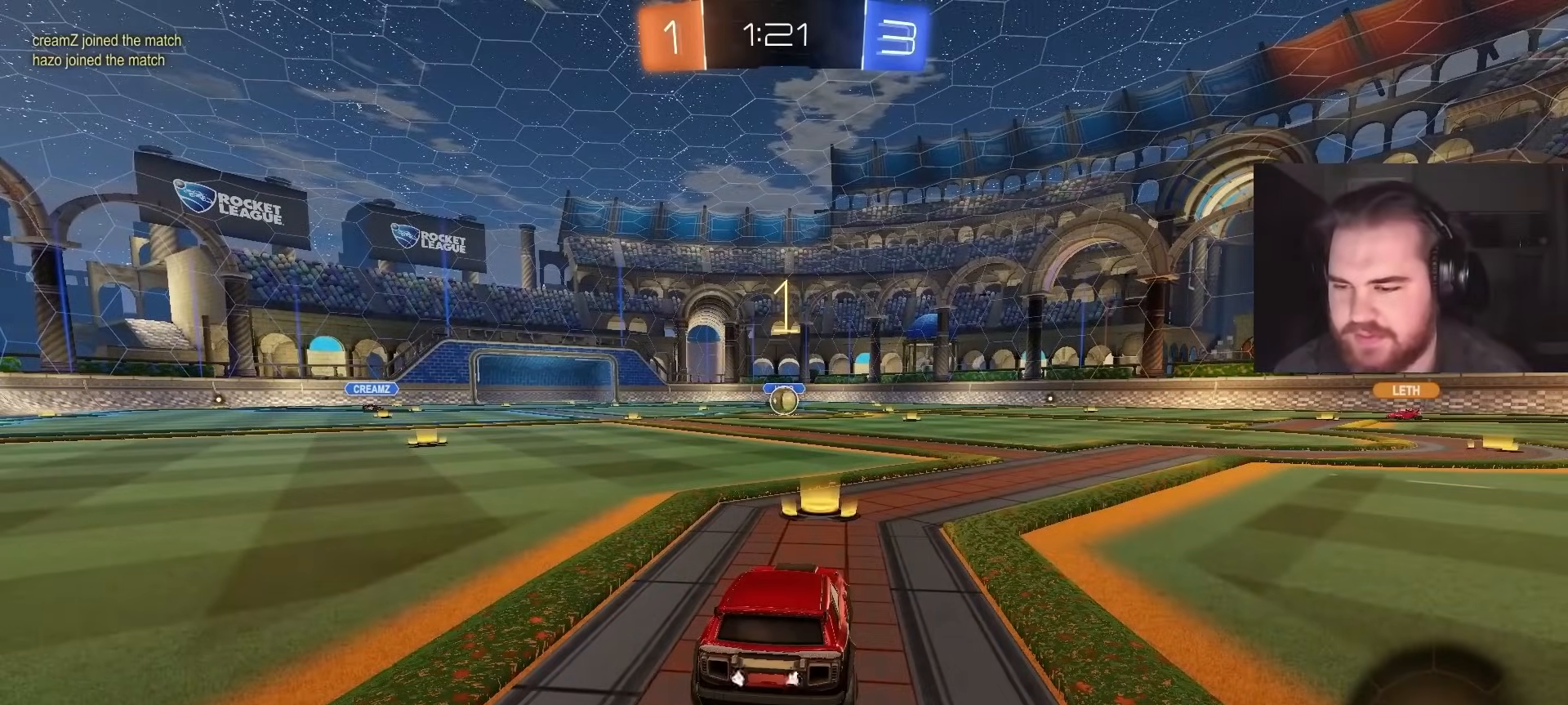
{"buttons": ["CIRCLE", "R2"], "left_stick": "up-left", "right_stick": "center", "events": [[467, "left_stick", "up-left"]]}
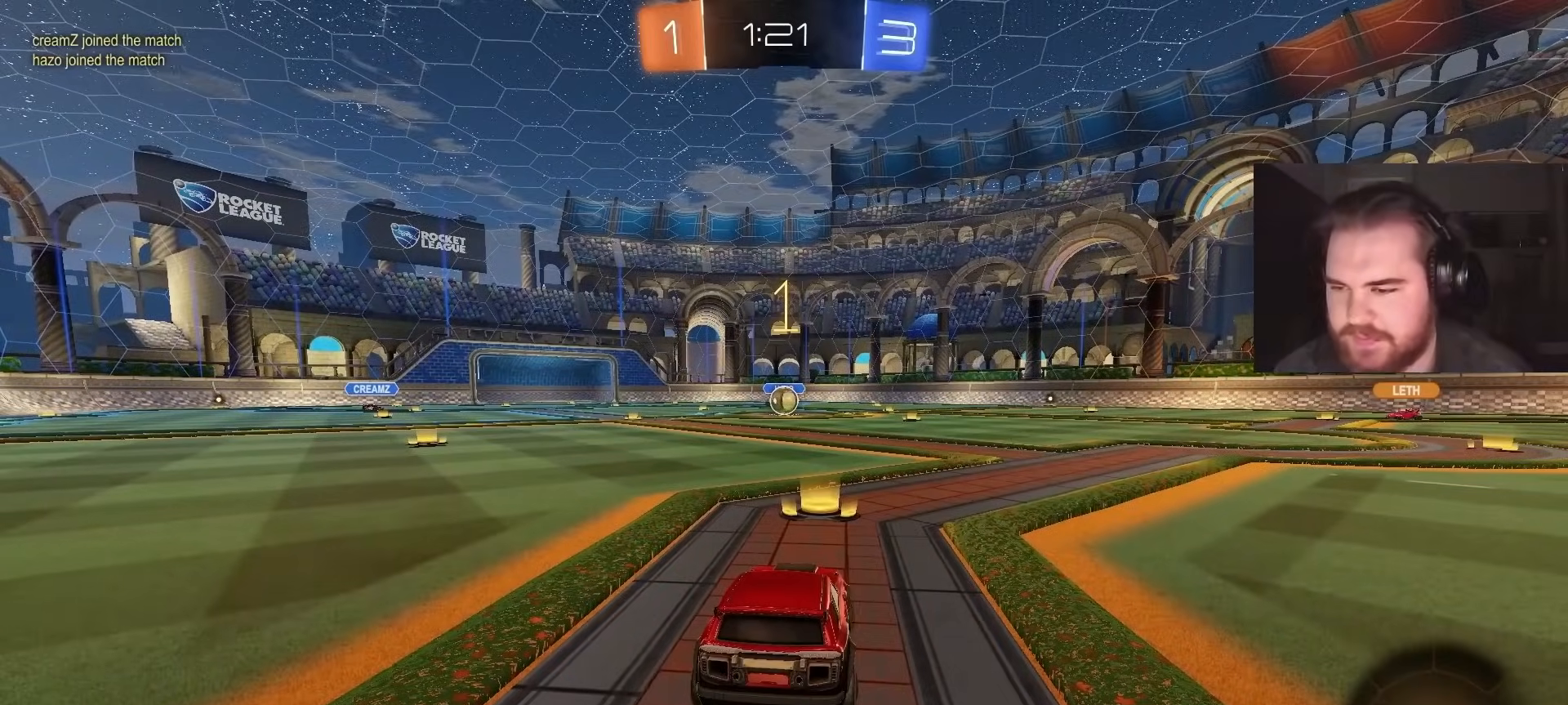
{"buttons": ["CIRCLE", "R2"], "left_stick": "center", "right_stick": "center", "events": [[117, "left_stick", "center"]]}
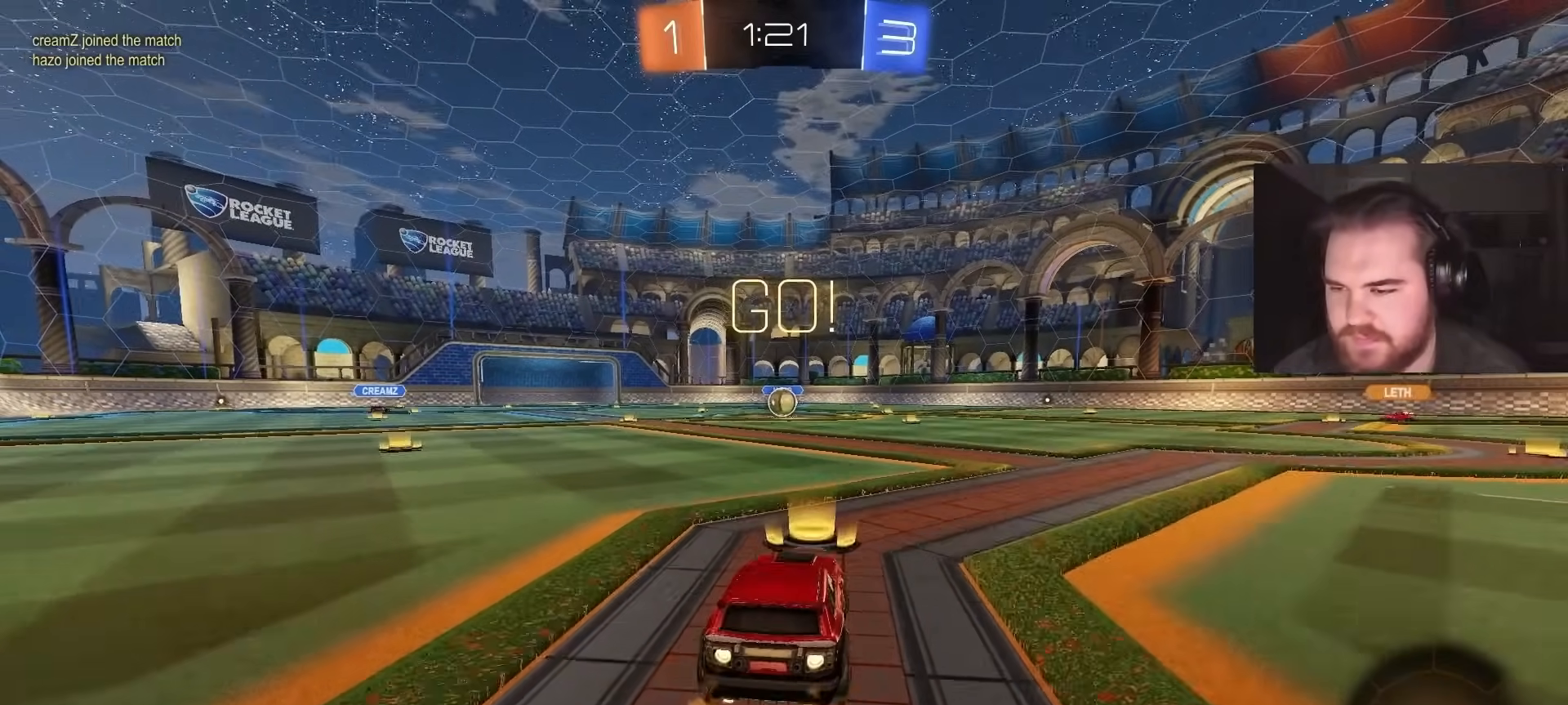
{"buttons": ["CIRCLE", "R2"], "left_stick": "down", "right_stick": "center", "events": [[17, "left_stick", "right"], [117, "CROSS", "down"], [117, "left_stick", "up"], [183, "CROSS", "up"], [233, "CROSS", "down"], [283, "left_stick", "down"], [383, "CROSS", "up"]]}
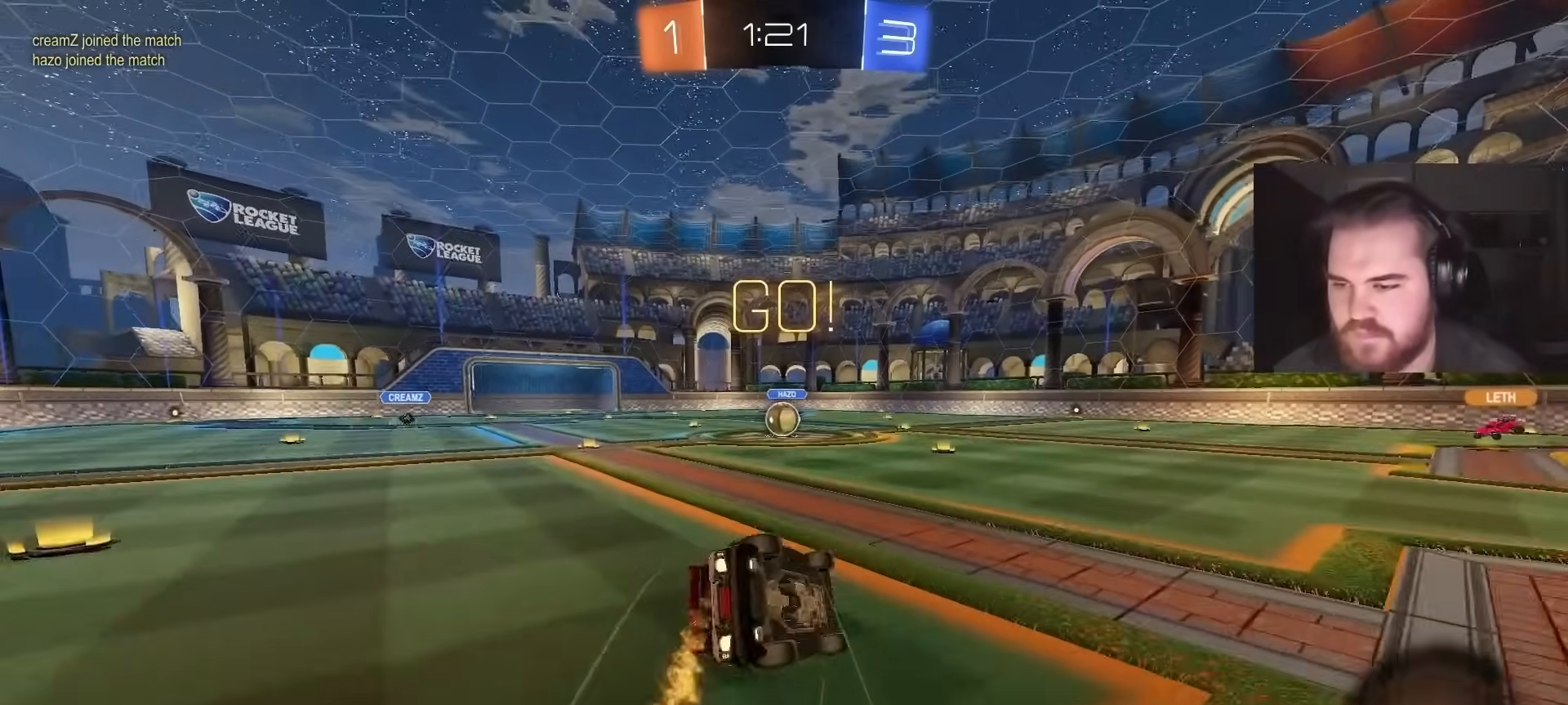
{"buttons": ["L1", "R2"], "left_stick": "down-left", "right_stick": "center", "events": [[50, "L1", "down"], [117, "left_stick", "down-left"], [317, "CIRCLE", "up"]]}
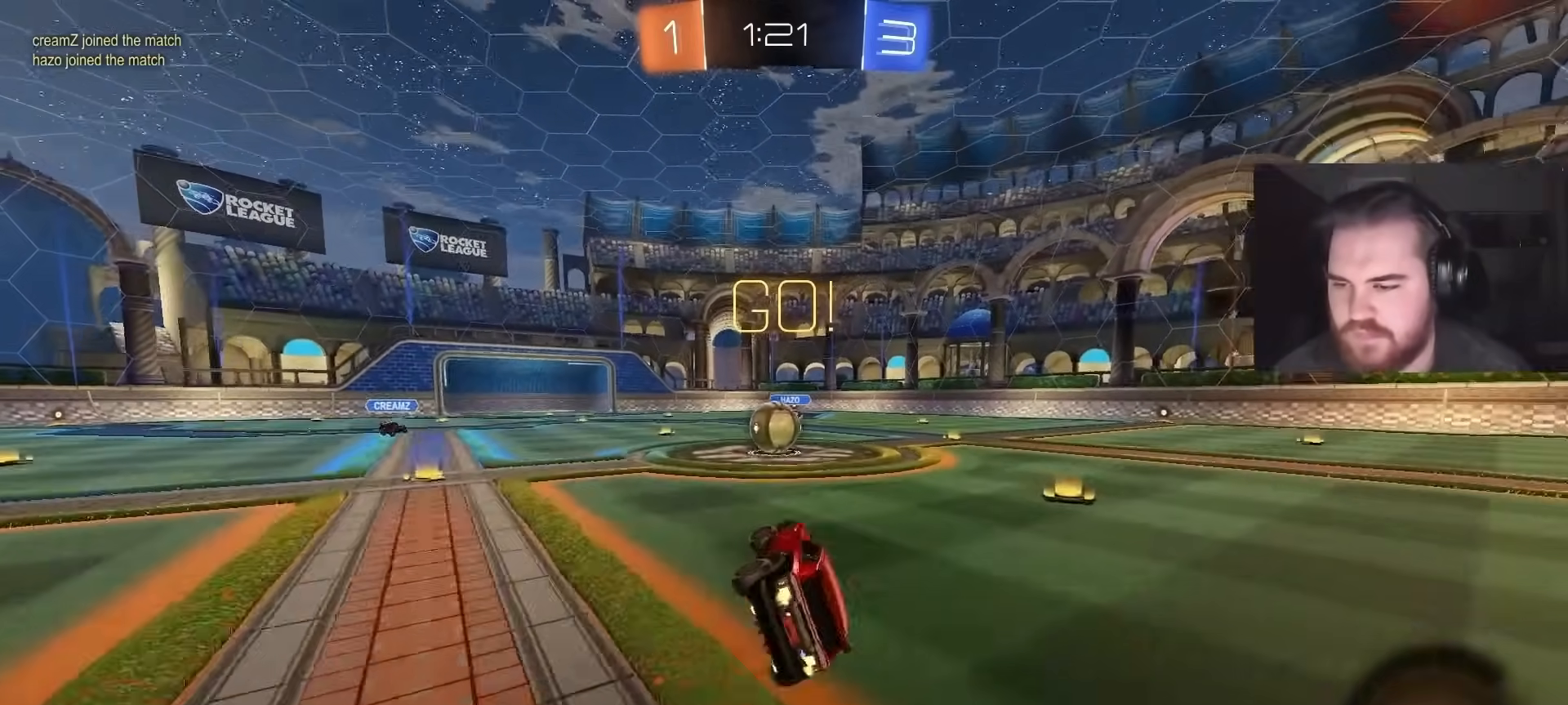
{"buttons": ["L1", "R2"], "left_stick": "up-right", "right_stick": "center", "events": [[17, "CIRCLE", "down"], [83, "L1", "up"], [100, "left_stick", "center"], [167, "CIRCLE", "up"], [267, "left_stick", "left"], [383, "CROSS", "down"], [483, "left_stick", "up-right"], [500, "CROSS", "up"], [500, "L1", "down"]]}
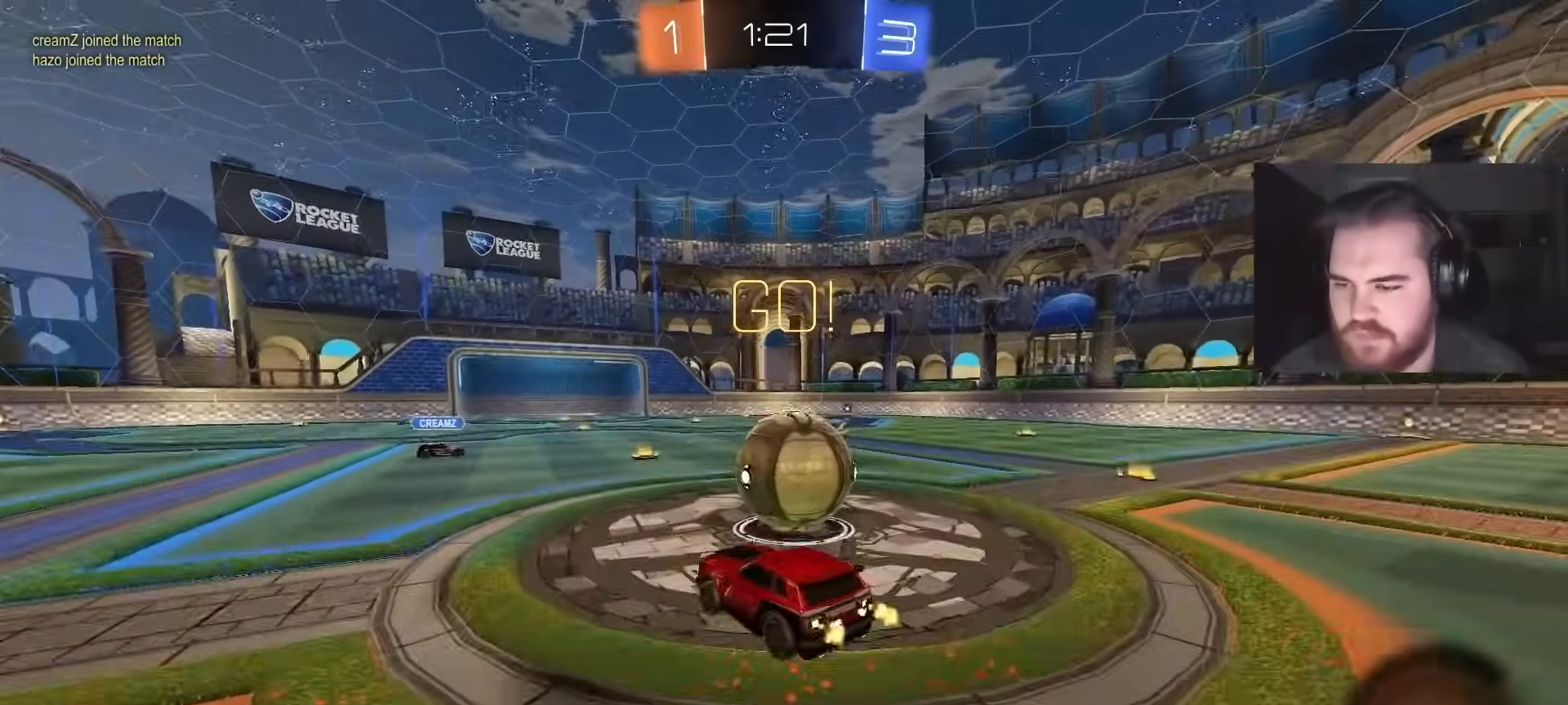
{"buttons": ["L1", "R2"], "left_stick": "down-right", "right_stick": "center", "events": [[67, "CROSS", "down"], [133, "left_stick", "down-right"], [433, "CROSS", "up"]]}
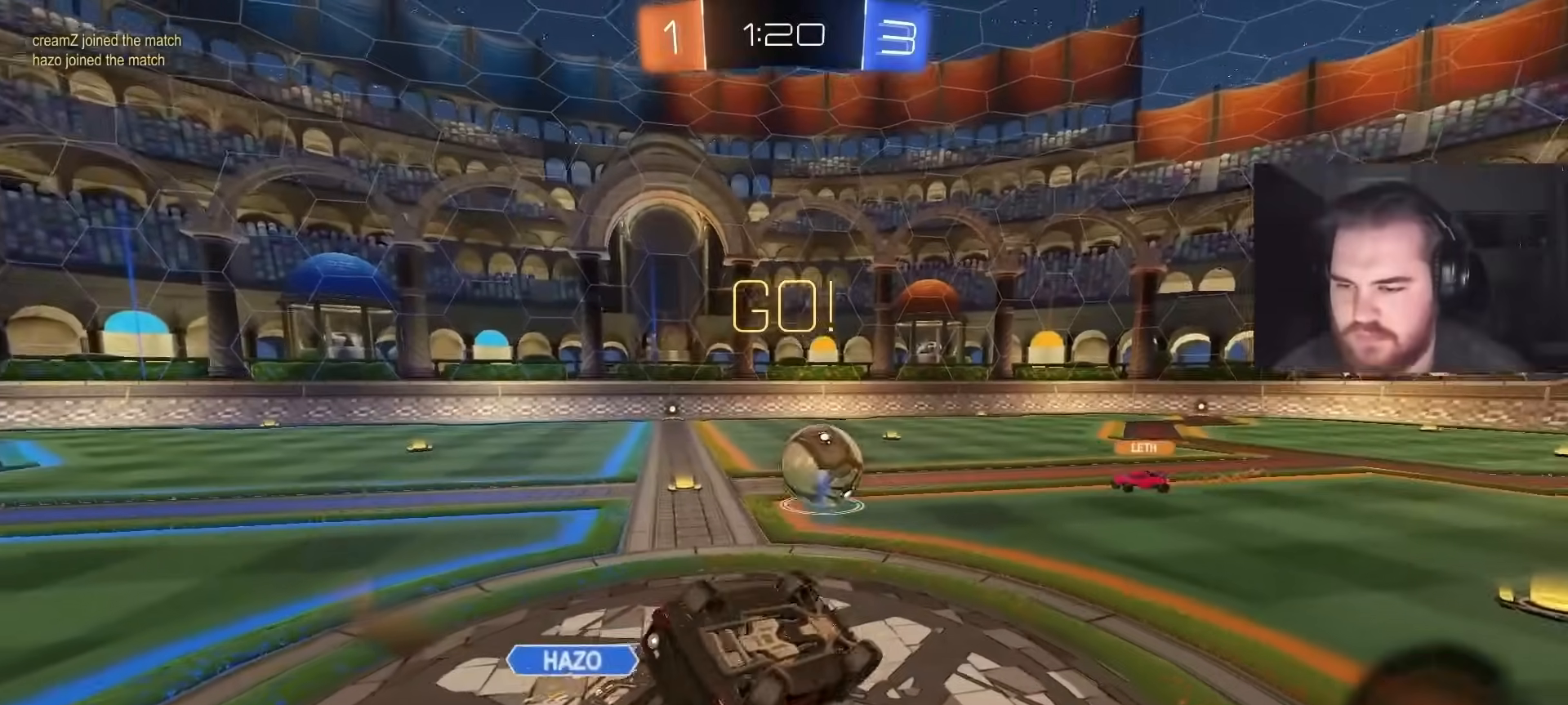
{"buttons": ["R2"], "left_stick": "down-left", "right_stick": "center", "events": [[350, "L1", "up"], [383, "left_stick", "down-left"]]}
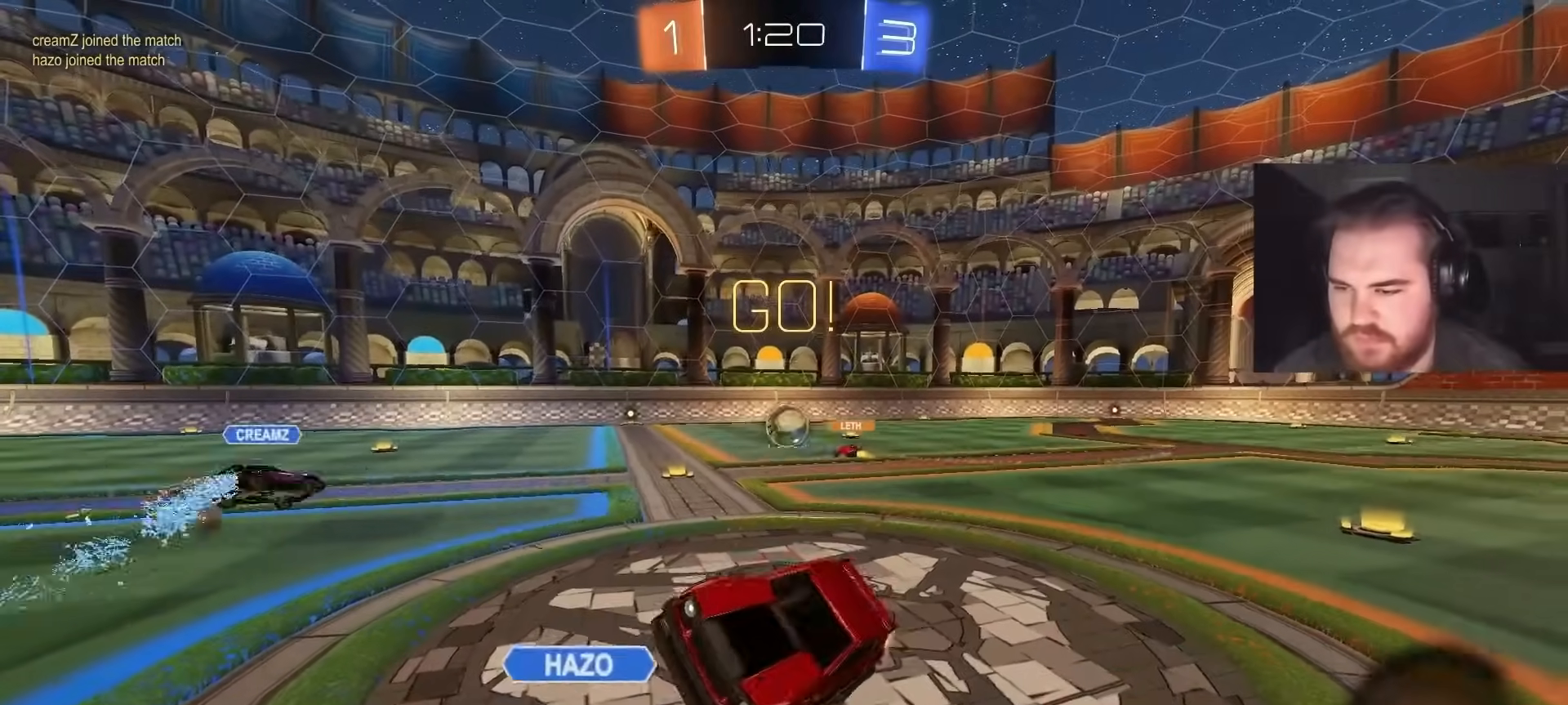
{"buttons": ["R2"], "left_stick": "left", "right_stick": "center", "events": [[17, "left_stick", "left"], [133, "left_stick", "center"], [267, "left_stick", "left"]]}
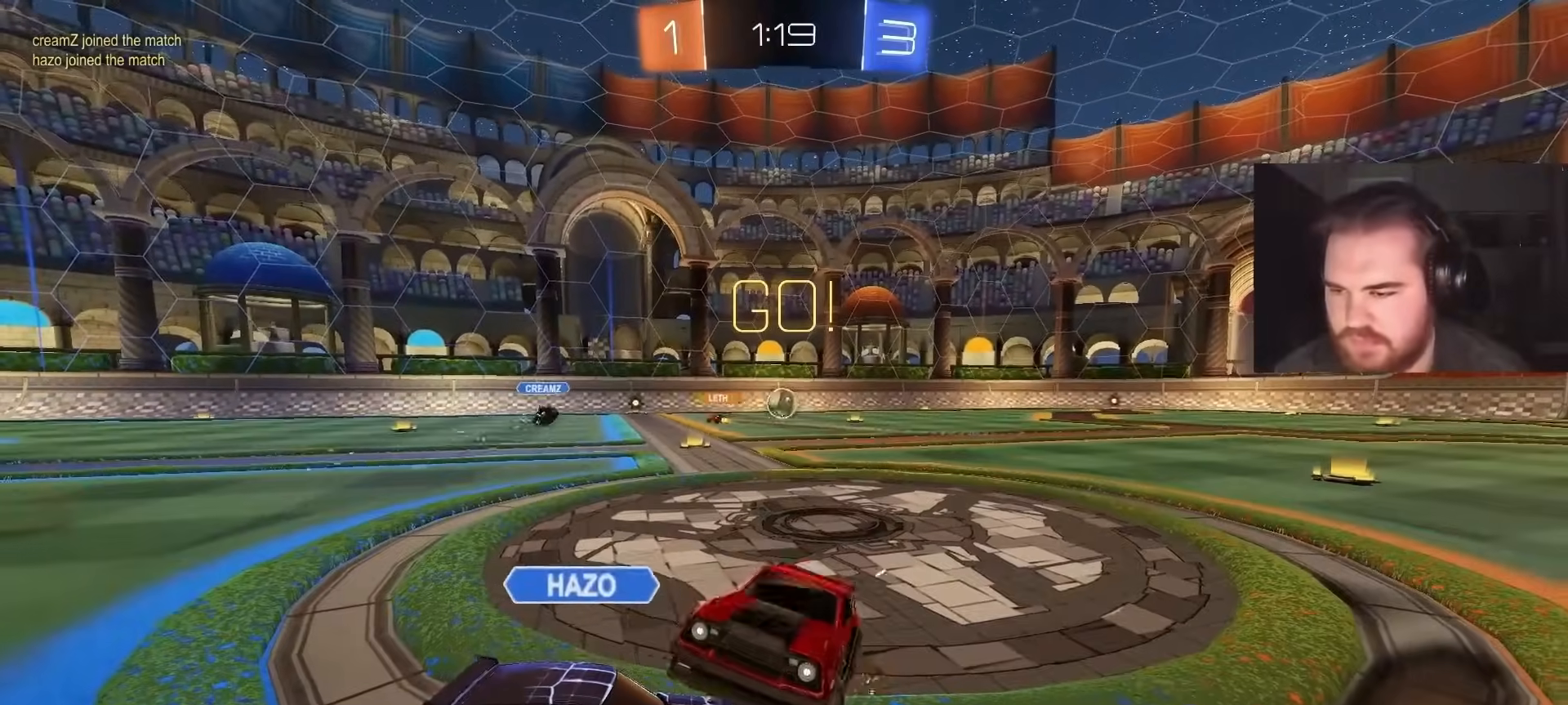
{"buttons": ["R2"], "left_stick": "left", "right_stick": "center", "events": []}
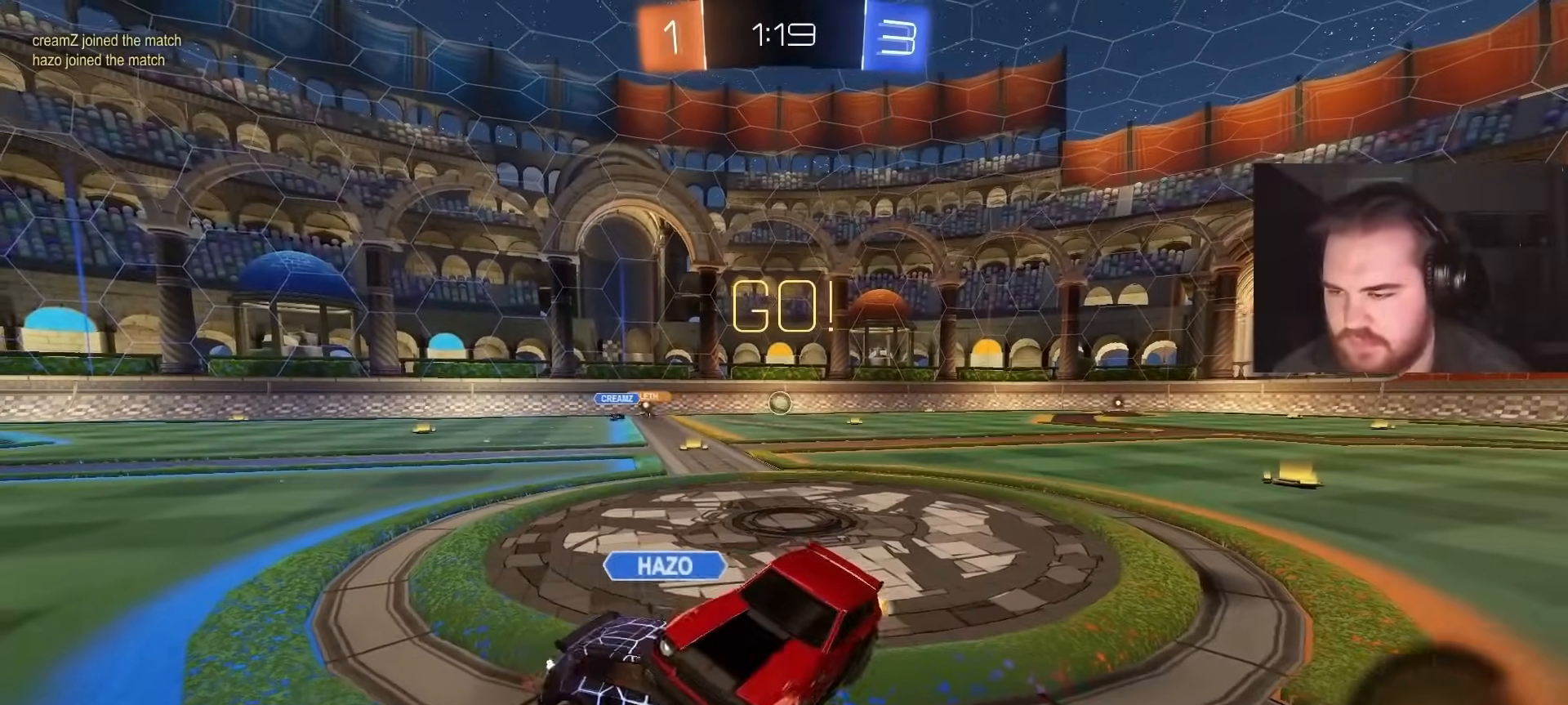
{"buttons": ["R2"], "left_stick": "center", "right_stick": "center", "events": [[500, "left_stick", "center"]]}
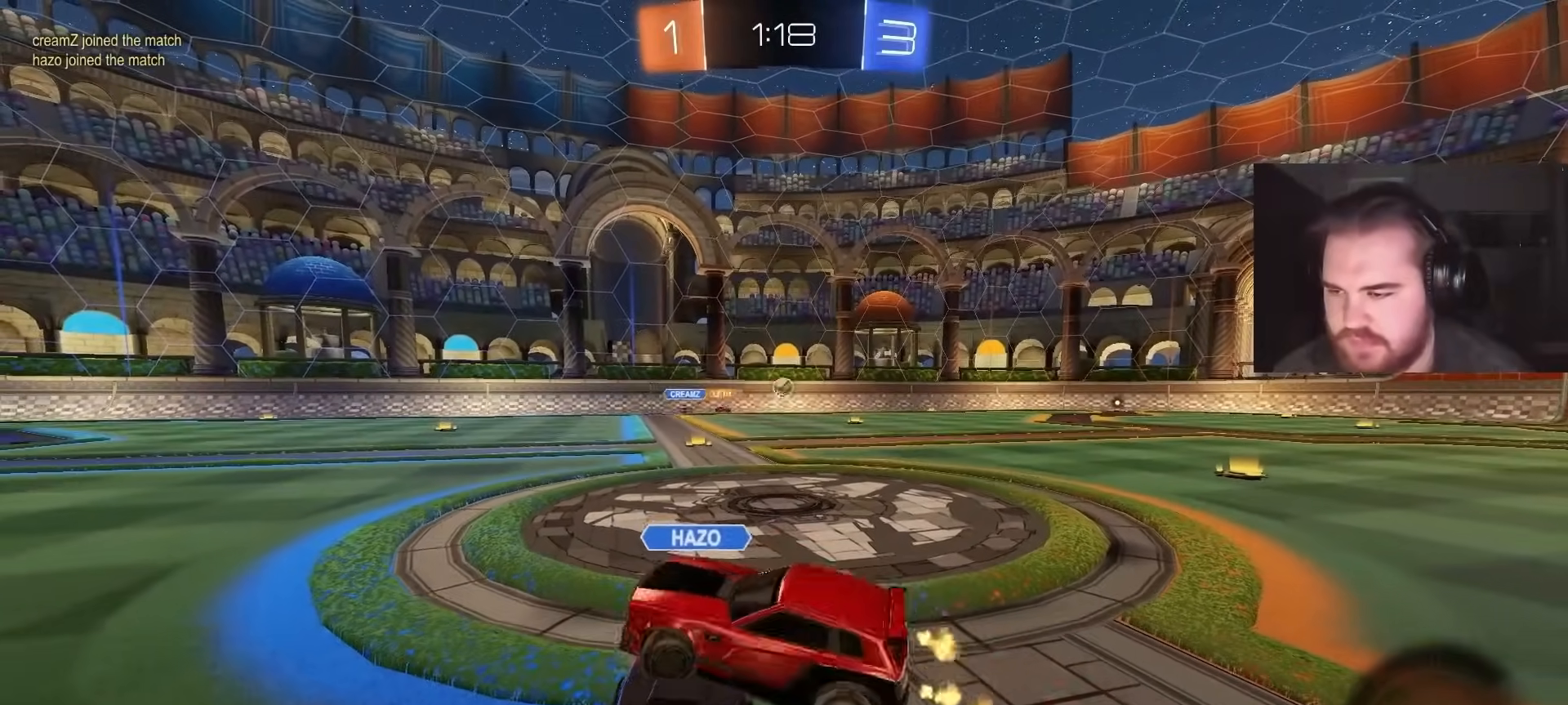
{"buttons": ["L2"], "left_stick": "center", "right_stick": "center", "events": [[67, "R2", "up"], [100, "L2", "down"], [167, "left_stick", "left"], [367, "left_stick", "center"]]}
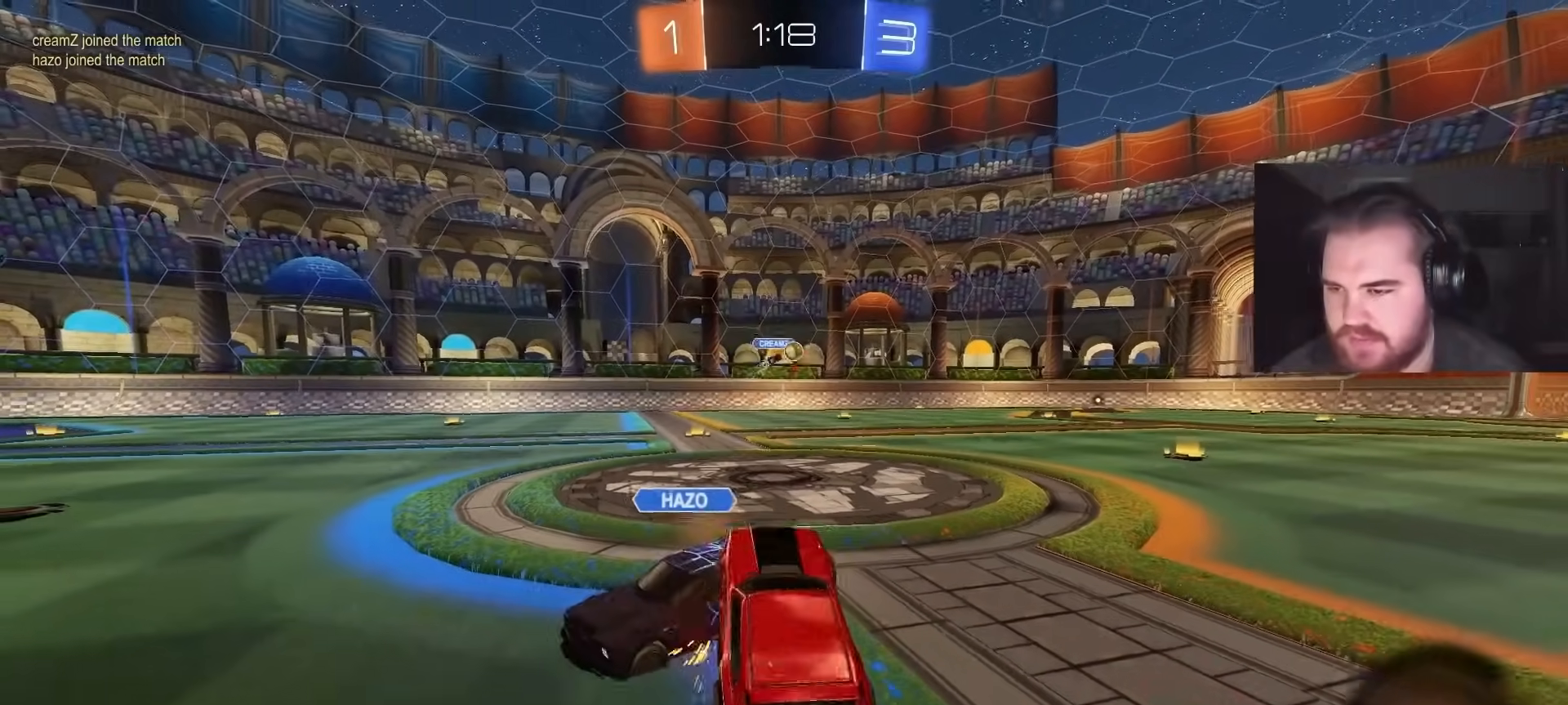
{"buttons": ["L2"], "left_stick": "up-right", "right_stick": "center", "events": [[167, "left_stick", "right"], [217, "left_stick", "up-right"]]}
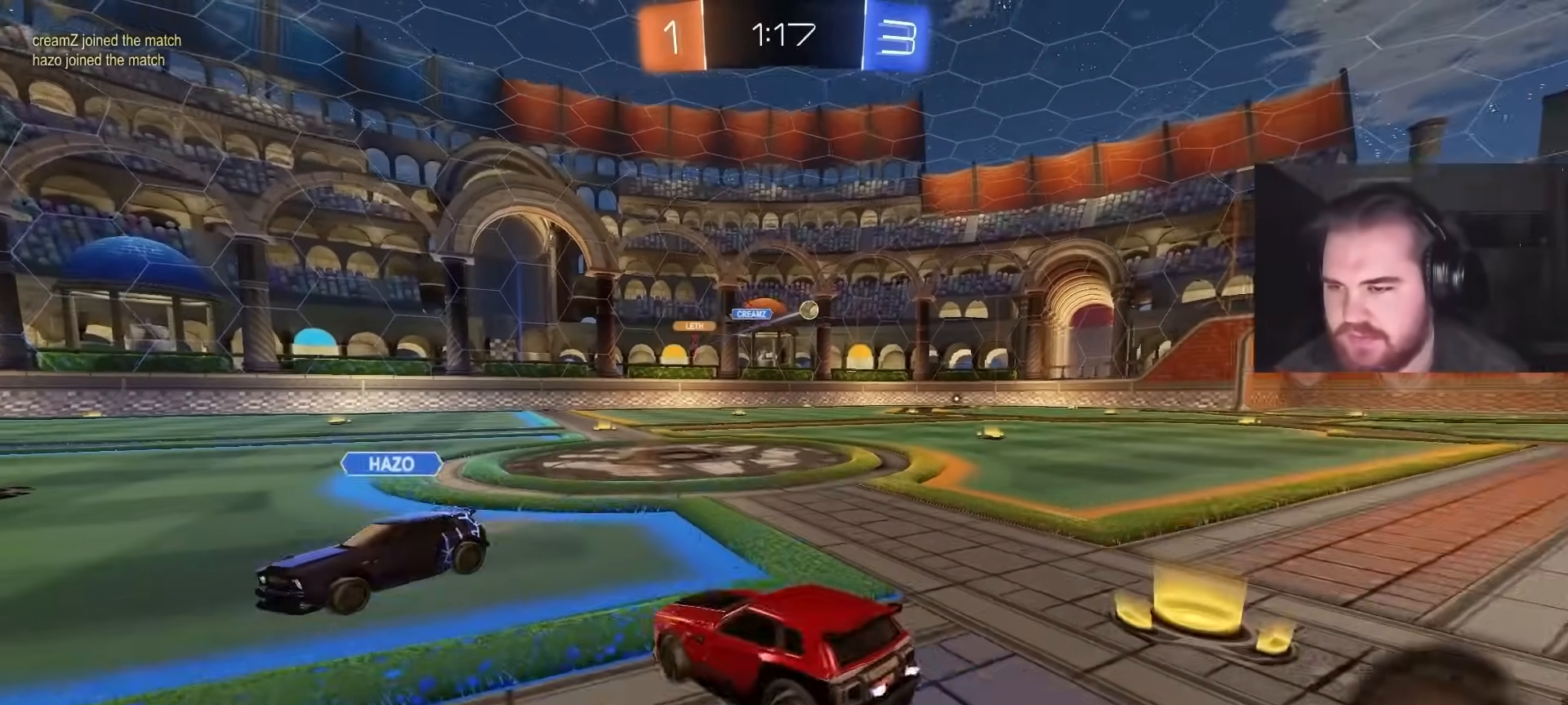
{"buttons": ["L2"], "left_stick": "center", "right_stick": "center", "events": [[283, "left_stick", "center"]]}
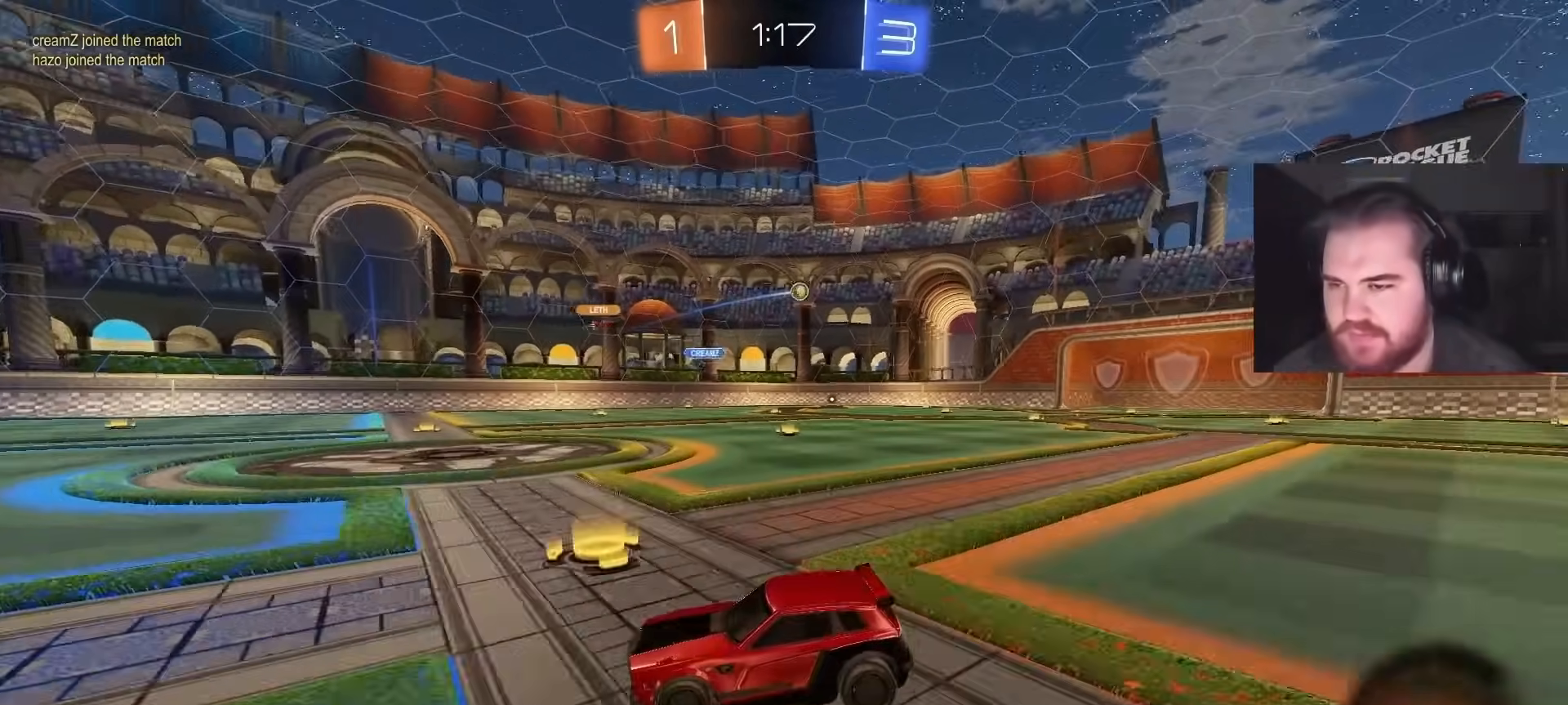
{"buttons": ["L2"], "left_stick": "down", "right_stick": "center", "events": [[167, "CROSS", "down"], [167, "left_stick", "down"], [267, "CROSS", "up"], [300, "CROSS", "down"], [500, "CROSS", "up"]]}
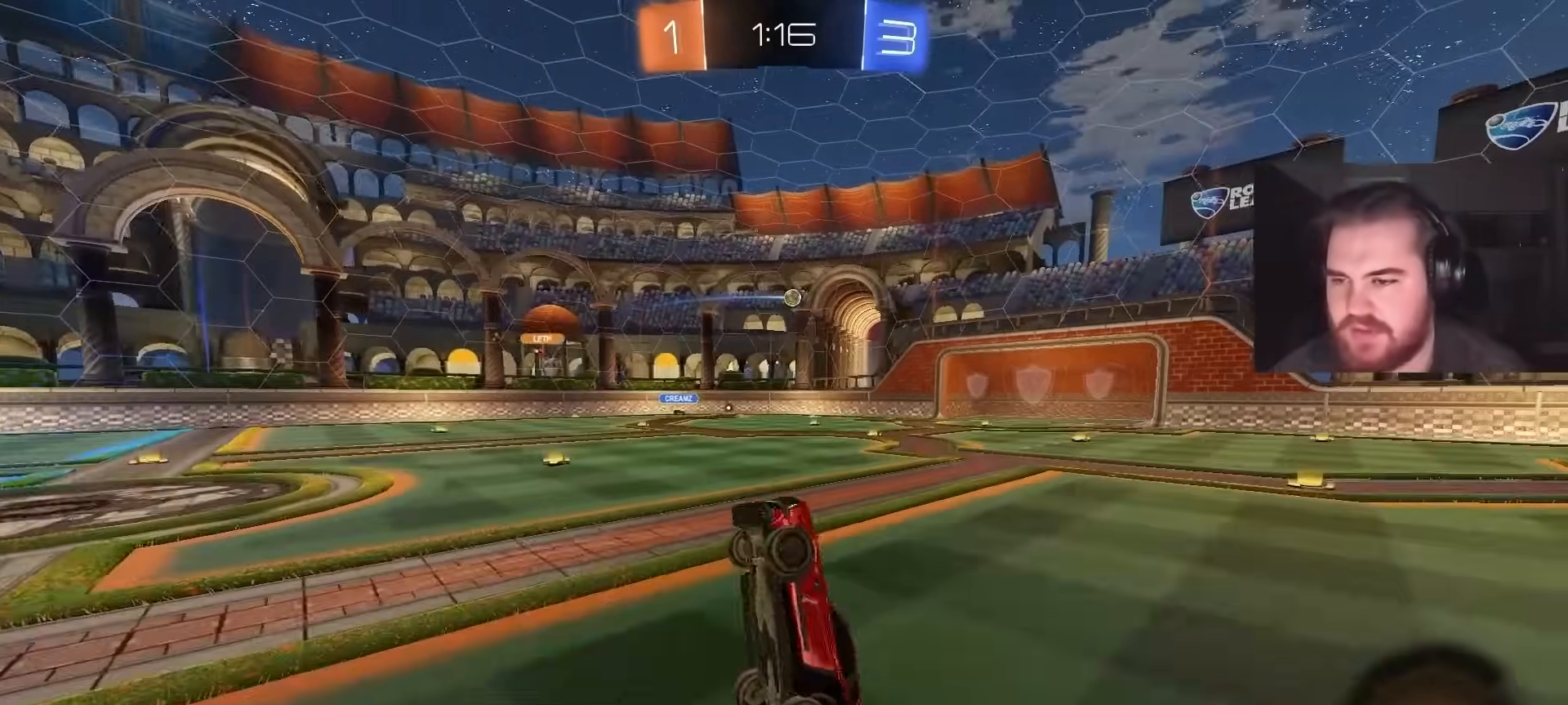
{"buttons": ["R1"], "left_stick": "up", "right_stick": "center", "events": [[83, "R1", "down"], [117, "L2", "up"], [150, "left_stick", "up"]]}
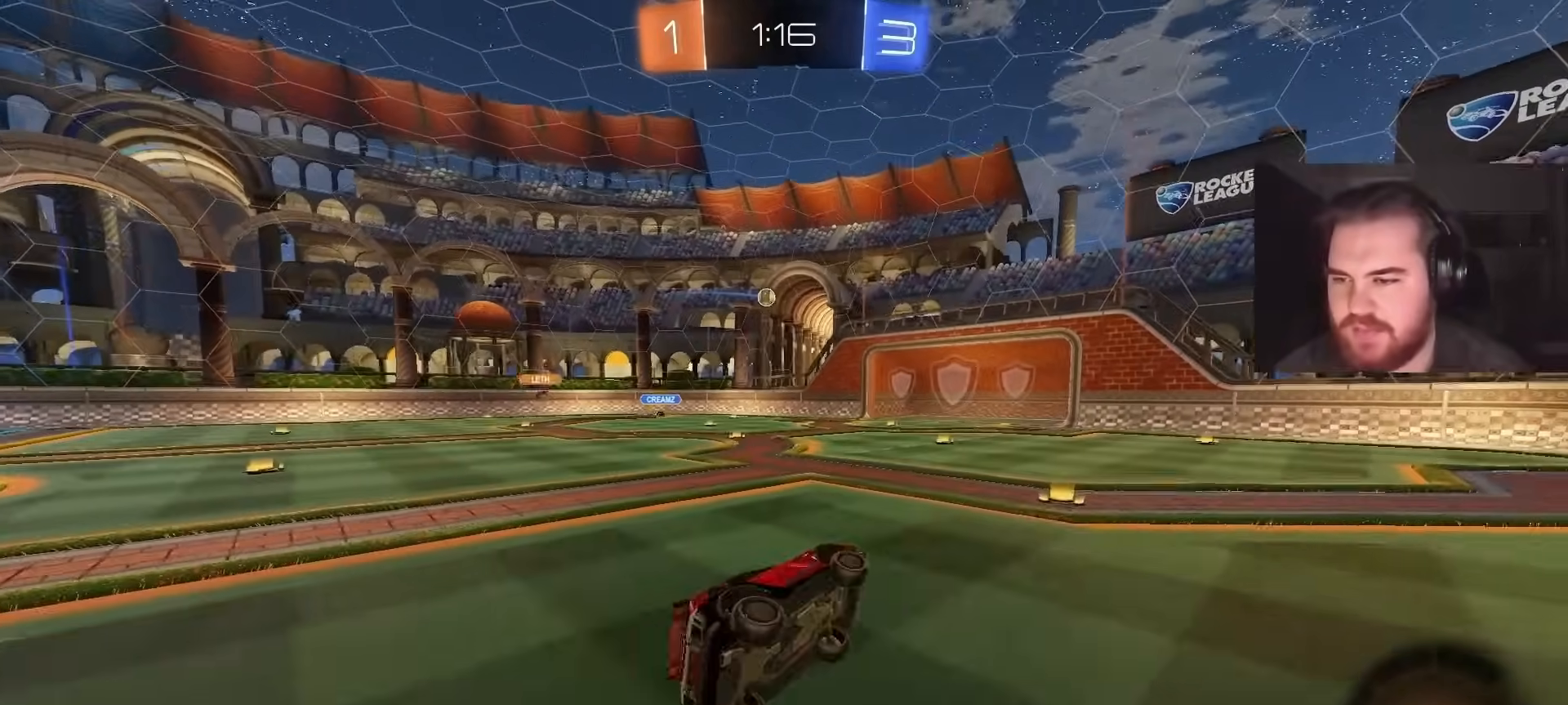
{"buttons": ["R2"], "left_stick": "center", "right_stick": "center", "events": [[50, "left_stick", "up-right"], [117, "R1", "up"], [250, "R2", "down"], [300, "left_stick", "center"]]}
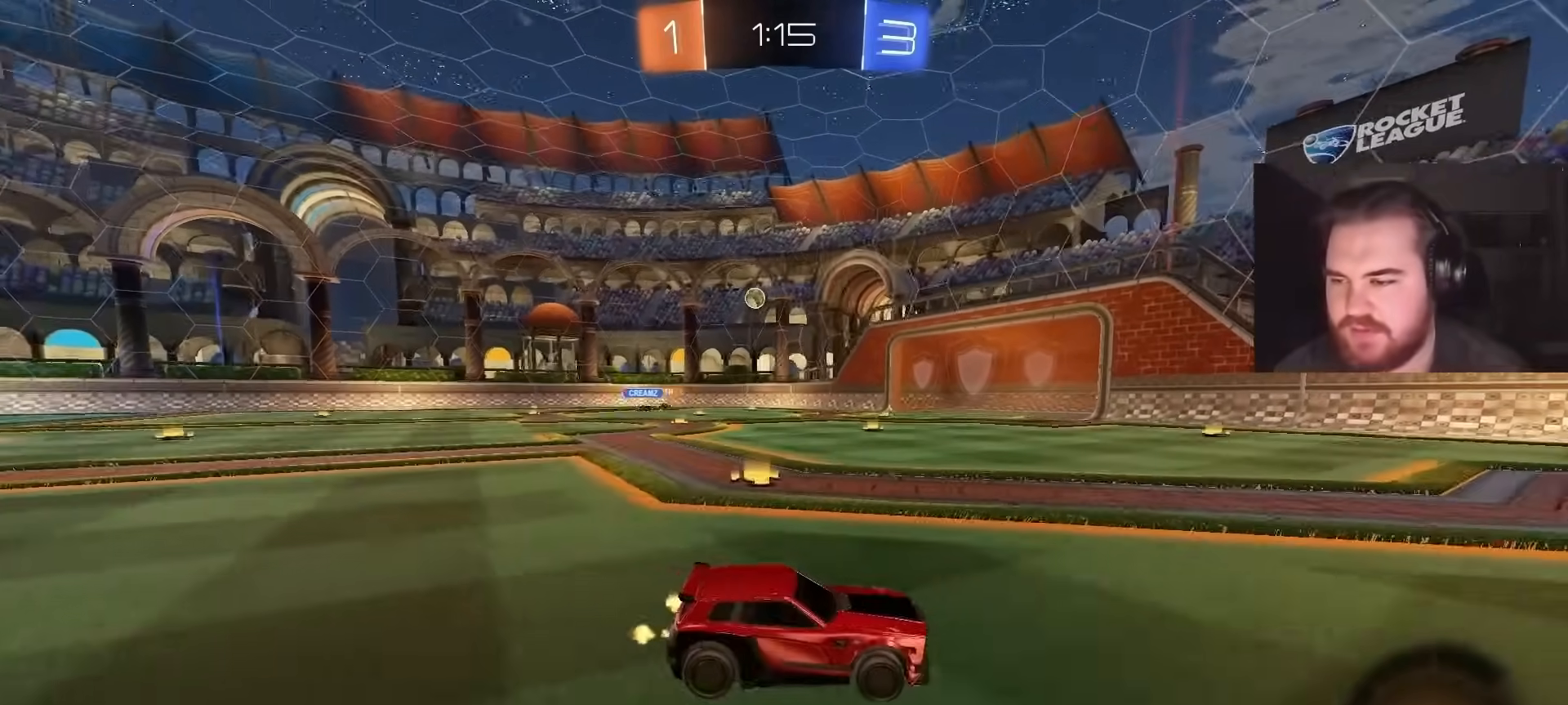
{"buttons": ["TRIANGLE", "R2"], "left_stick": "center", "right_stick": "center", "events": [[250, "TRIANGLE", "down"], [367, "TRIANGLE", "up"], [433, "TRIANGLE", "down"]]}
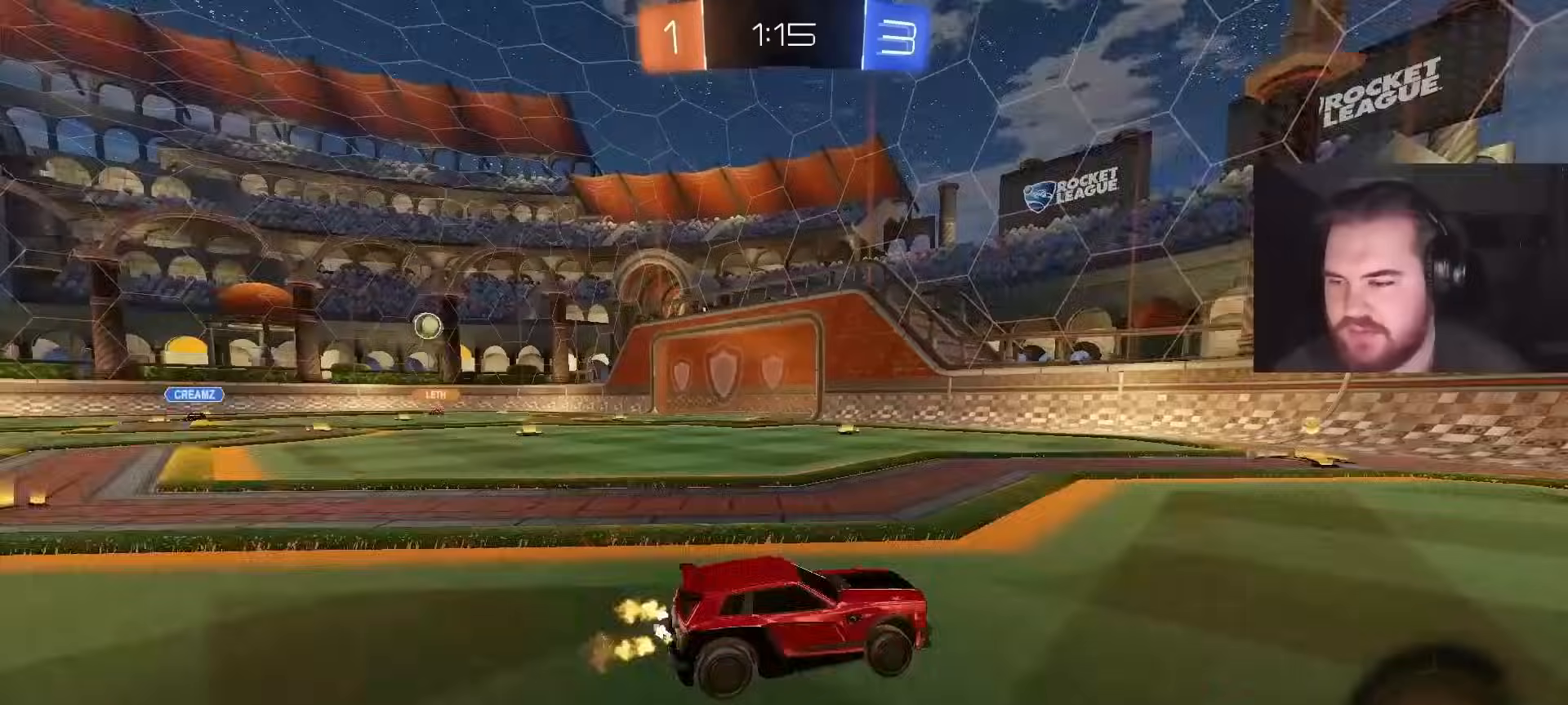
{"buttons": ["R2"], "left_stick": "center", "right_stick": "center", "events": [[67, "left_stick", "left"], [83, "TRIANGLE", "up"], [217, "left_stick", "center"]]}
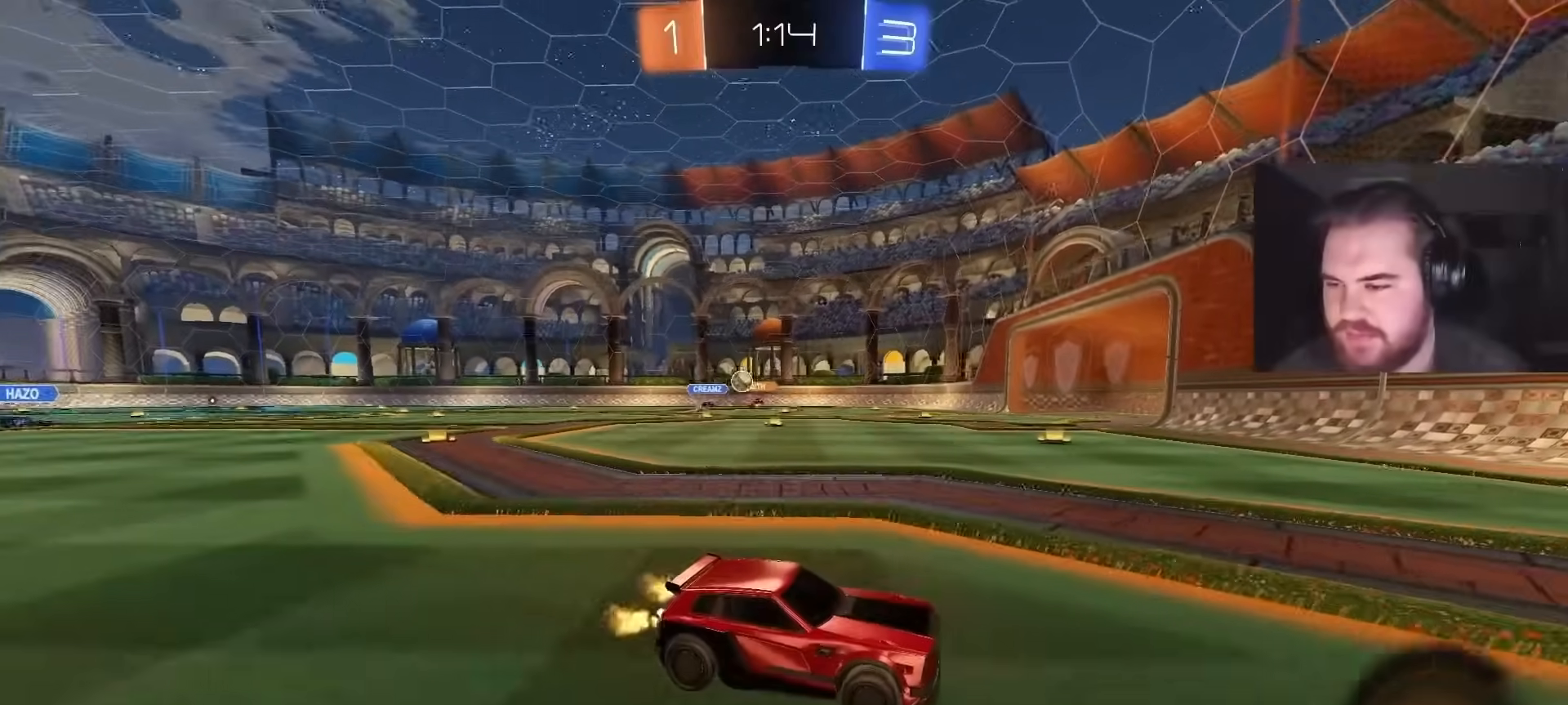
{"buttons": ["CIRCLE", "R2"], "left_stick": "left", "right_stick": "center", "events": [[17, "left_stick", "left"], [117, "L1", "down"], [200, "CIRCLE", "down"], [217, "L1", "up"]]}
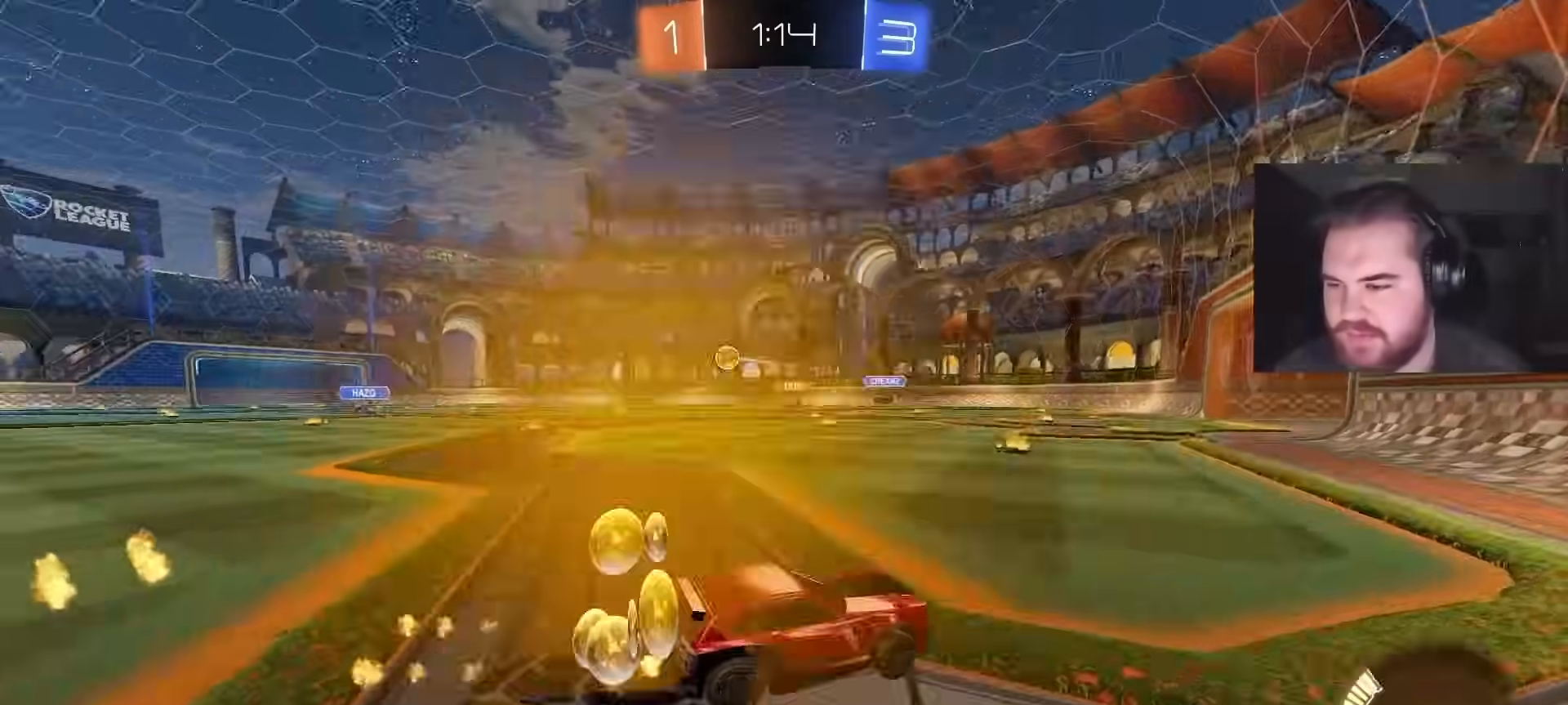
{"buttons": ["L1", "R2"], "left_stick": "left", "right_stick": "center", "events": [[67, "CIRCLE", "up"], [67, "left_stick", "center"], [250, "left_stick", "left"], [417, "L1", "down"]]}
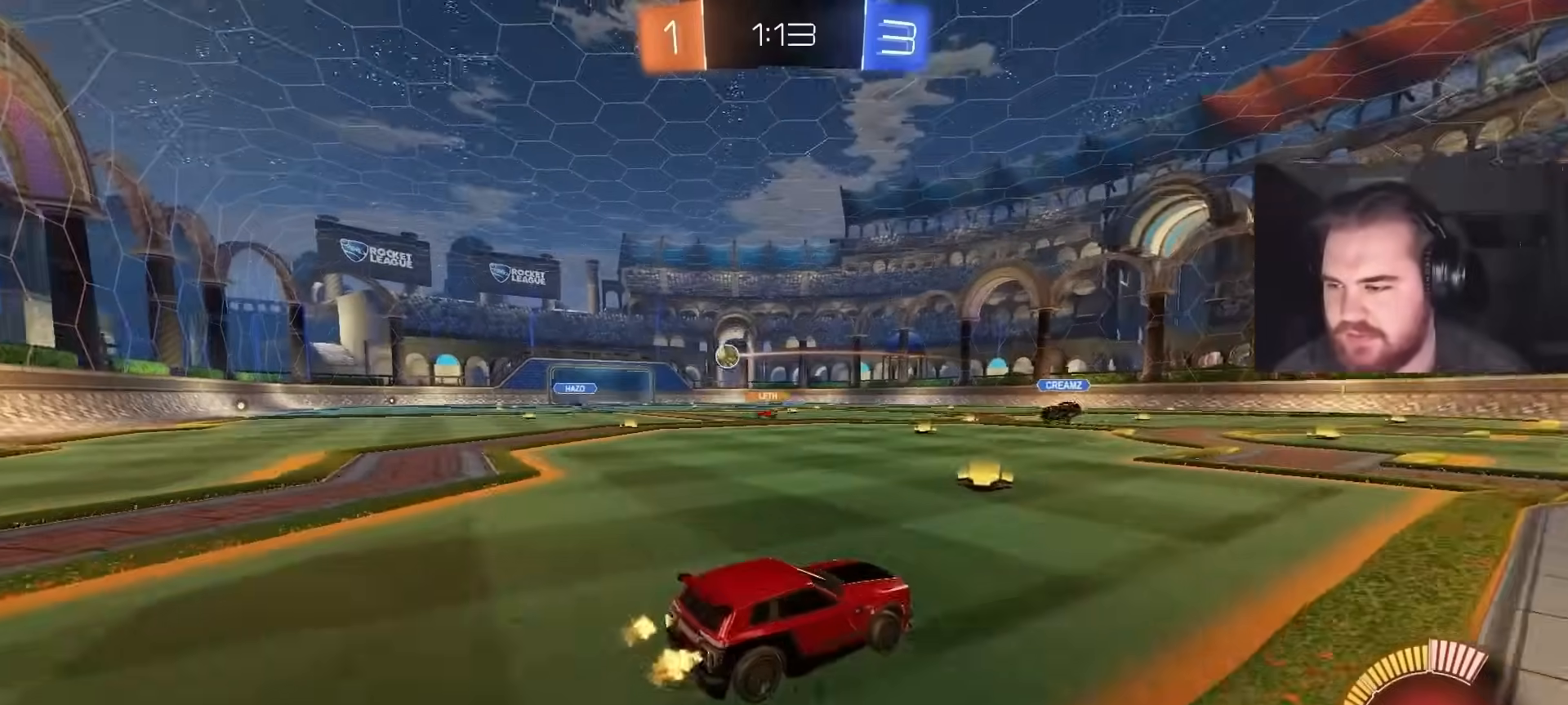
{"buttons": ["CIRCLE", "R2"], "left_stick": "up", "right_stick": "center", "events": [[50, "L1", "up"], [200, "CIRCLE", "down"], [383, "CROSS", "down"], [450, "left_stick", "up"], [483, "CROSS", "up"]]}
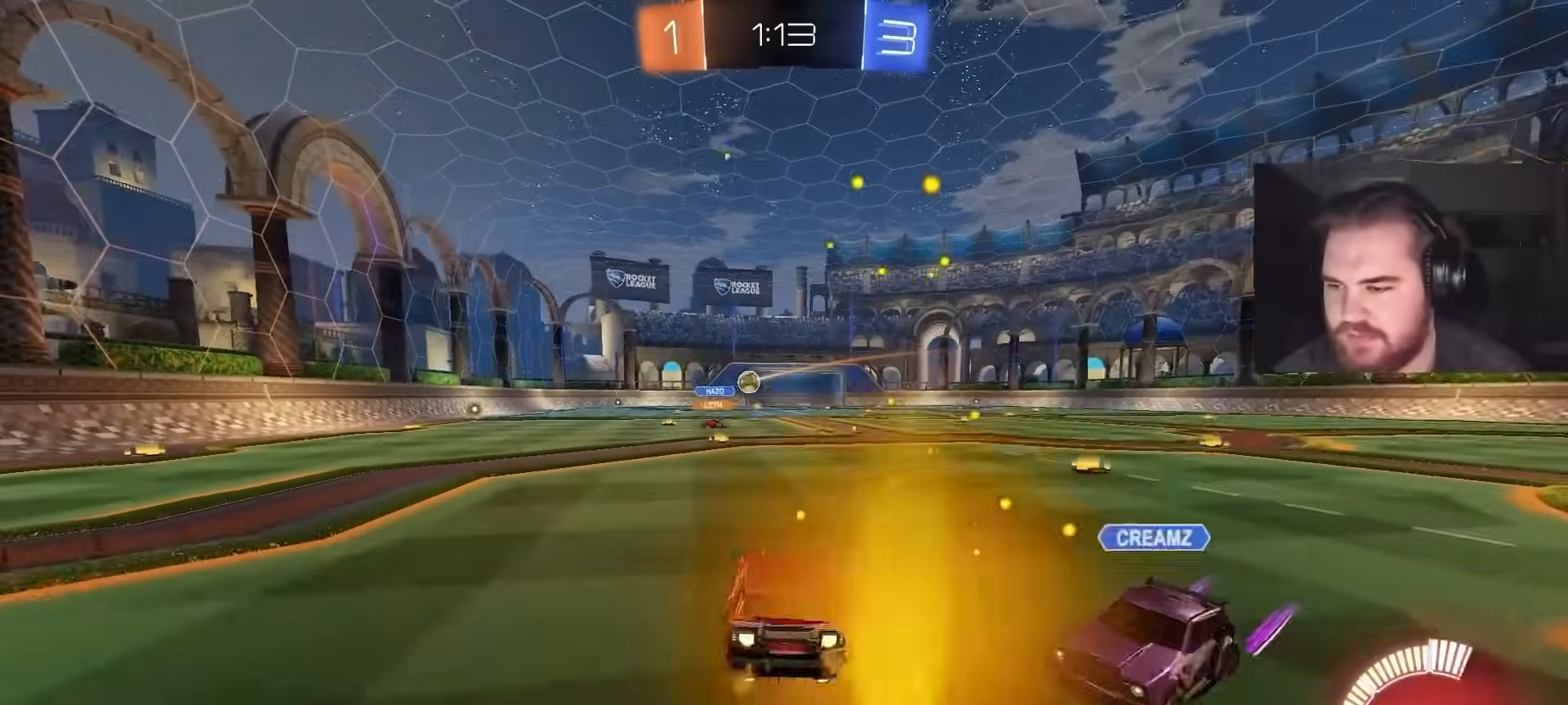
{"buttons": ["R2"], "left_stick": "down", "right_stick": "center", "events": [[100, "left_stick", "right"], [250, "left_stick", "center"], [367, "CIRCLE", "up"], [367, "left_stick", "down"]]}
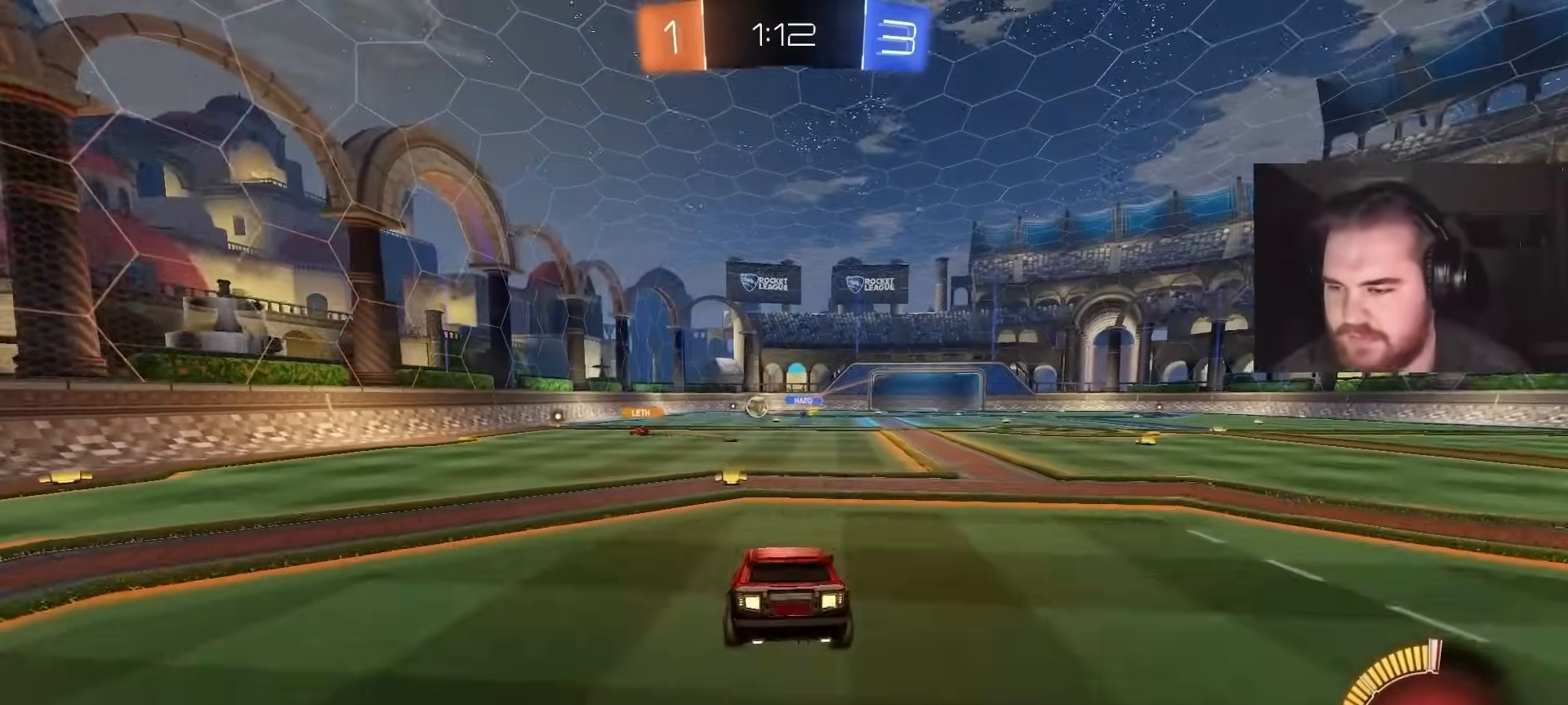
{"buttons": ["CROSS", "R2"], "left_stick": "up-left", "right_stick": "center", "events": [[133, "left_stick", "center"], [233, "left_stick", "up"], [383, "CROSS", "down"], [467, "left_stick", "up-left"]]}
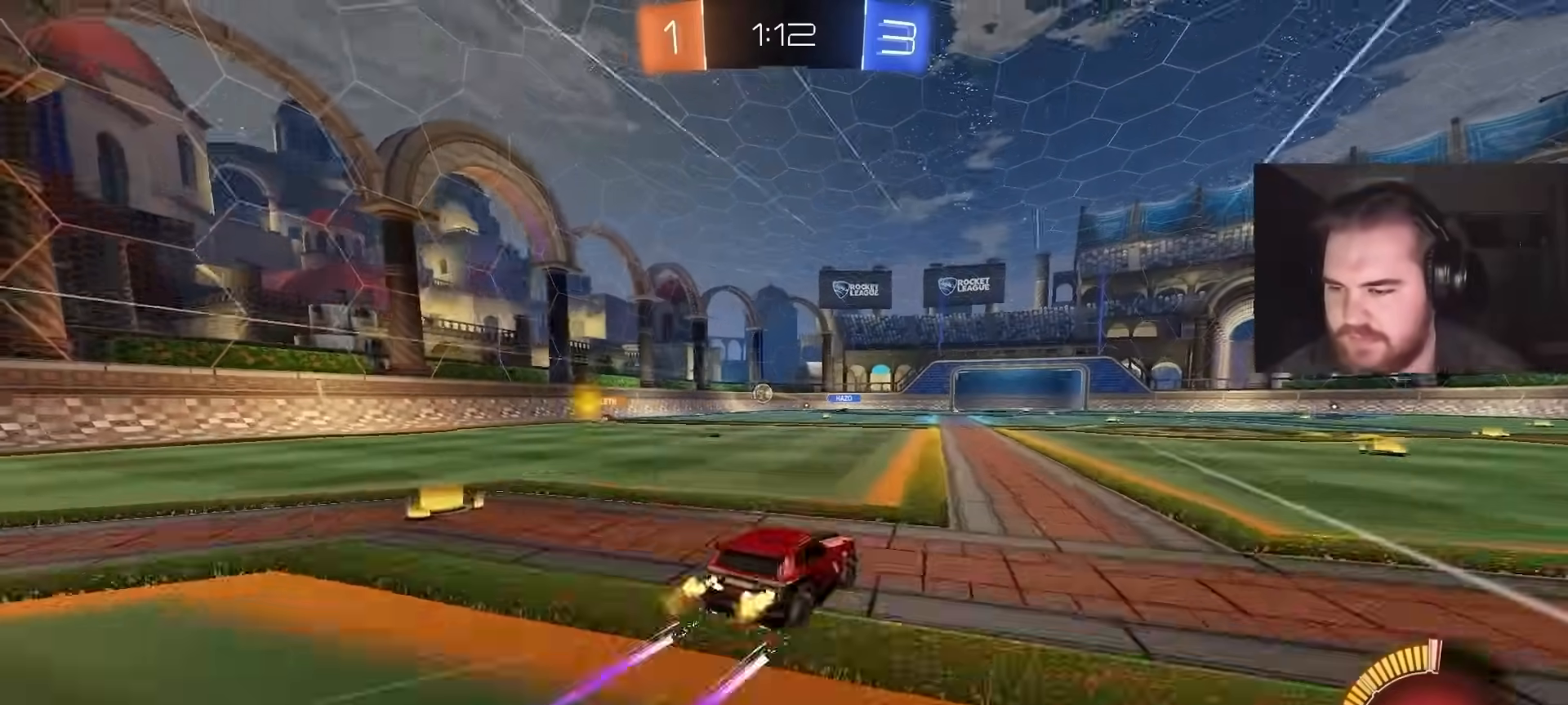
{"buttons": ["R2"], "left_stick": "center", "right_stick": "center", "events": [[17, "CROSS", "up"], [117, "left_stick", "center"], [267, "left_stick", "left"], [400, "left_stick", "center"]]}
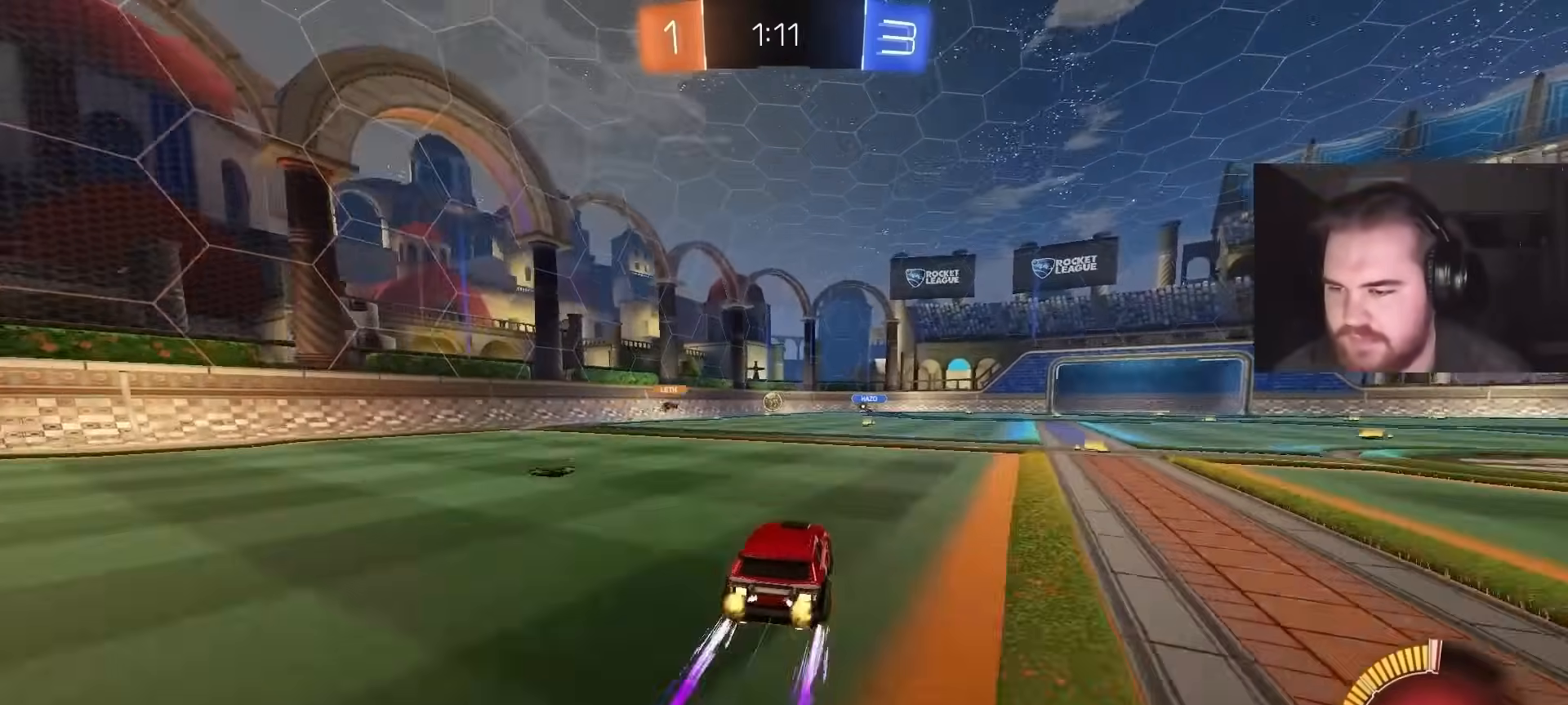
{"buttons": ["R2"], "left_stick": "center", "right_stick": "center", "events": []}
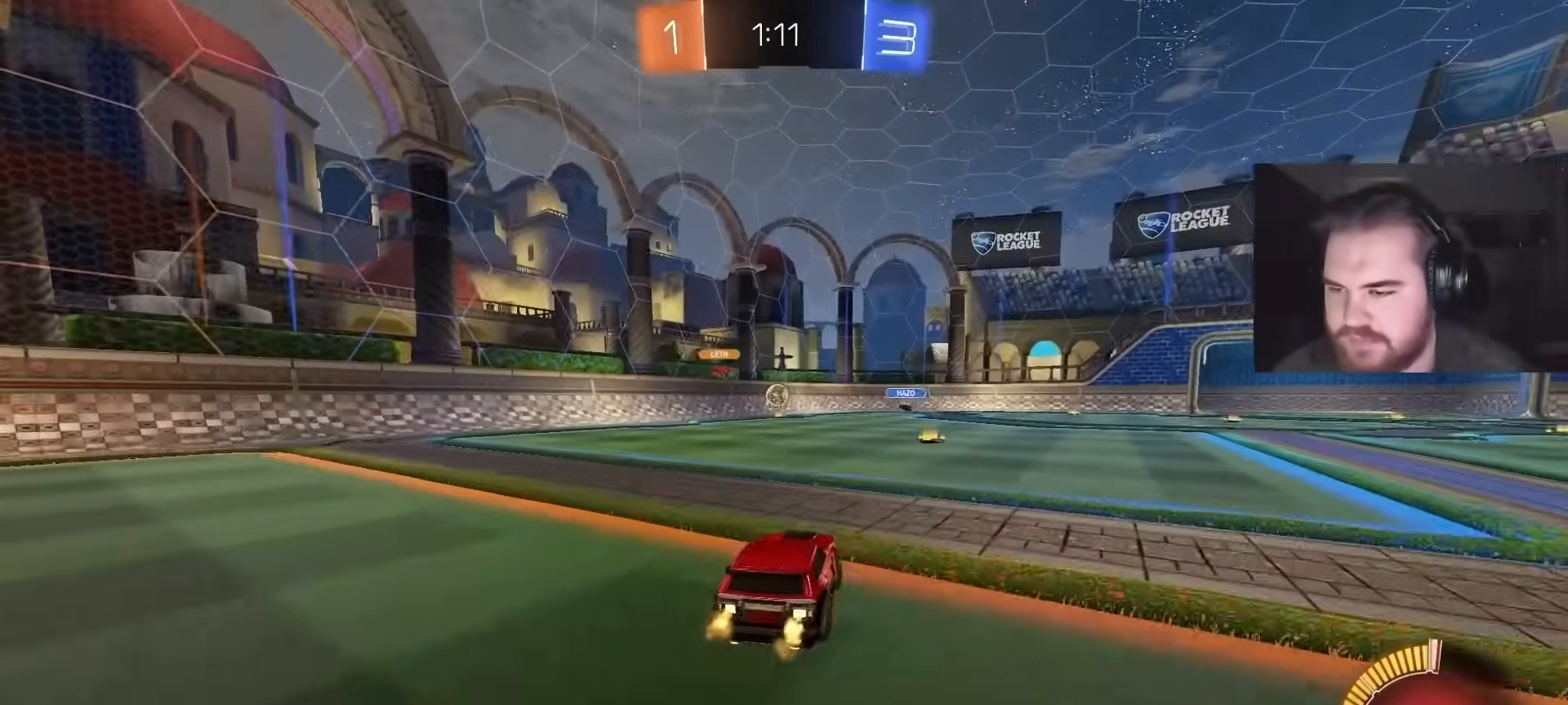
{"buttons": ["R2"], "left_stick": "up-right", "right_stick": "center", "events": [[300, "left_stick", "right"], [350, "left_stick", "up-right"]]}
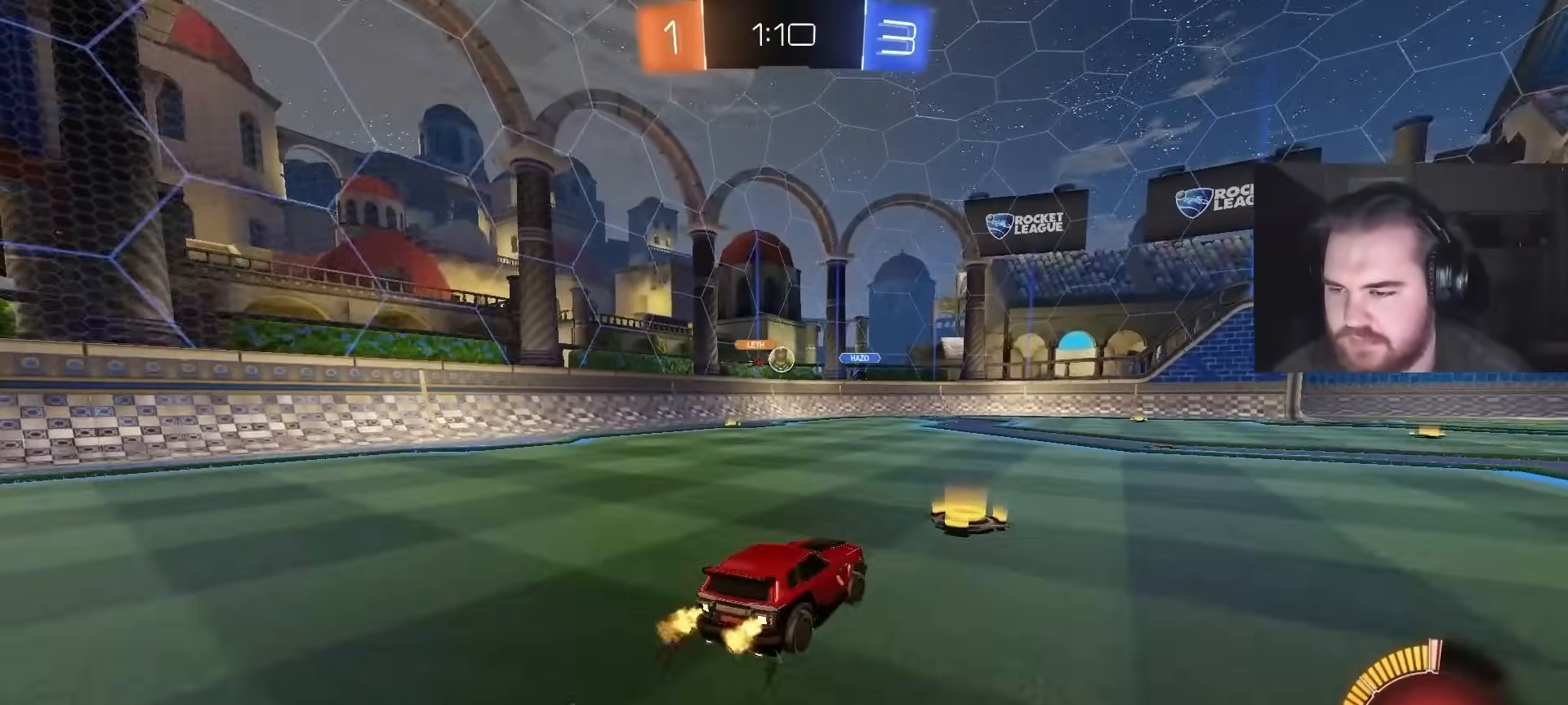
{"buttons": [], "left_stick": "center", "right_stick": "center", "events": [[383, "left_stick", "up-left"], [483, "R2", "up"], [500, "left_stick", "center"]]}
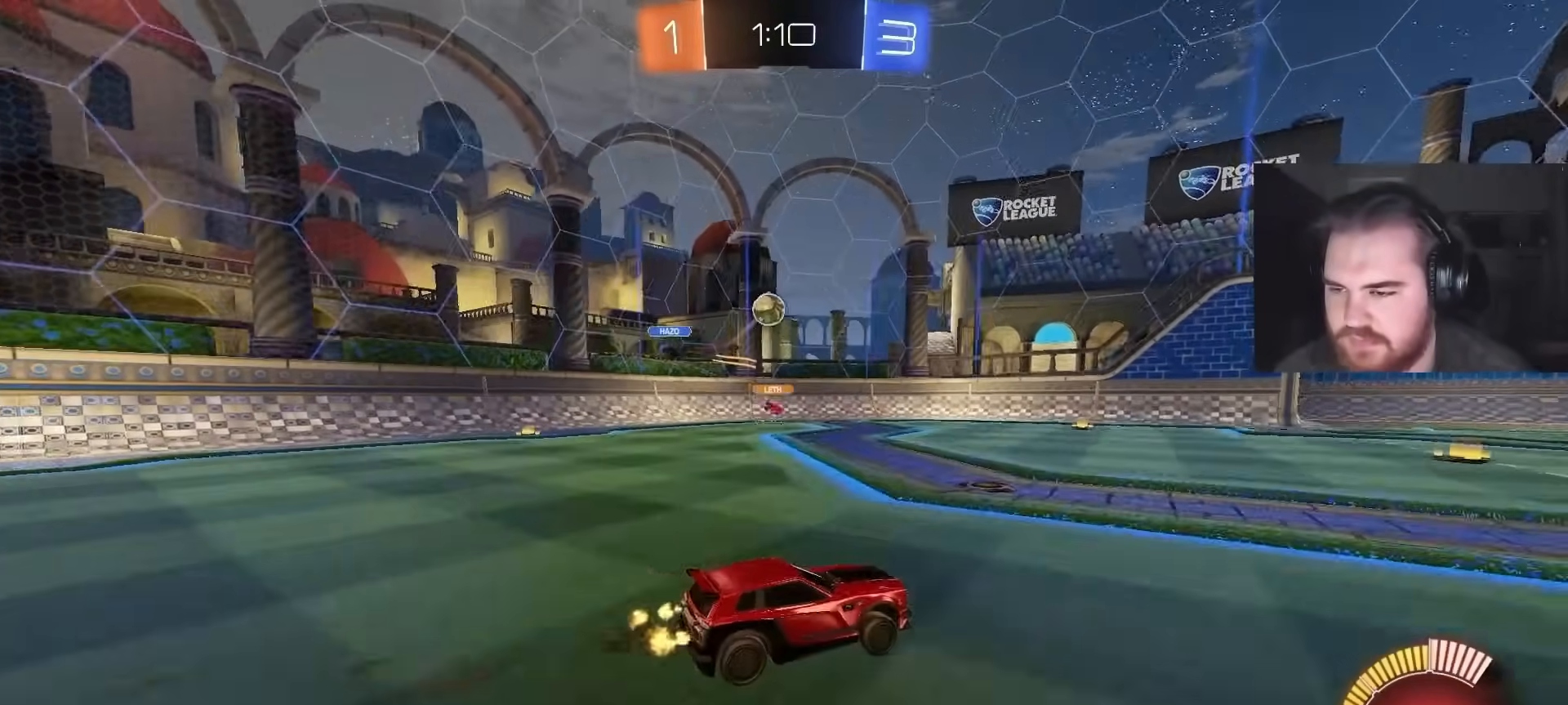
{"buttons": ["CROSS"], "left_stick": "down-left", "right_stick": "center", "events": [[17, "L2", "down"], [17, "left_stick", "right"], [250, "left_stick", "center"], [300, "CROSS", "down"], [300, "left_stick", "down-left"], [317, "L2", "up"]]}
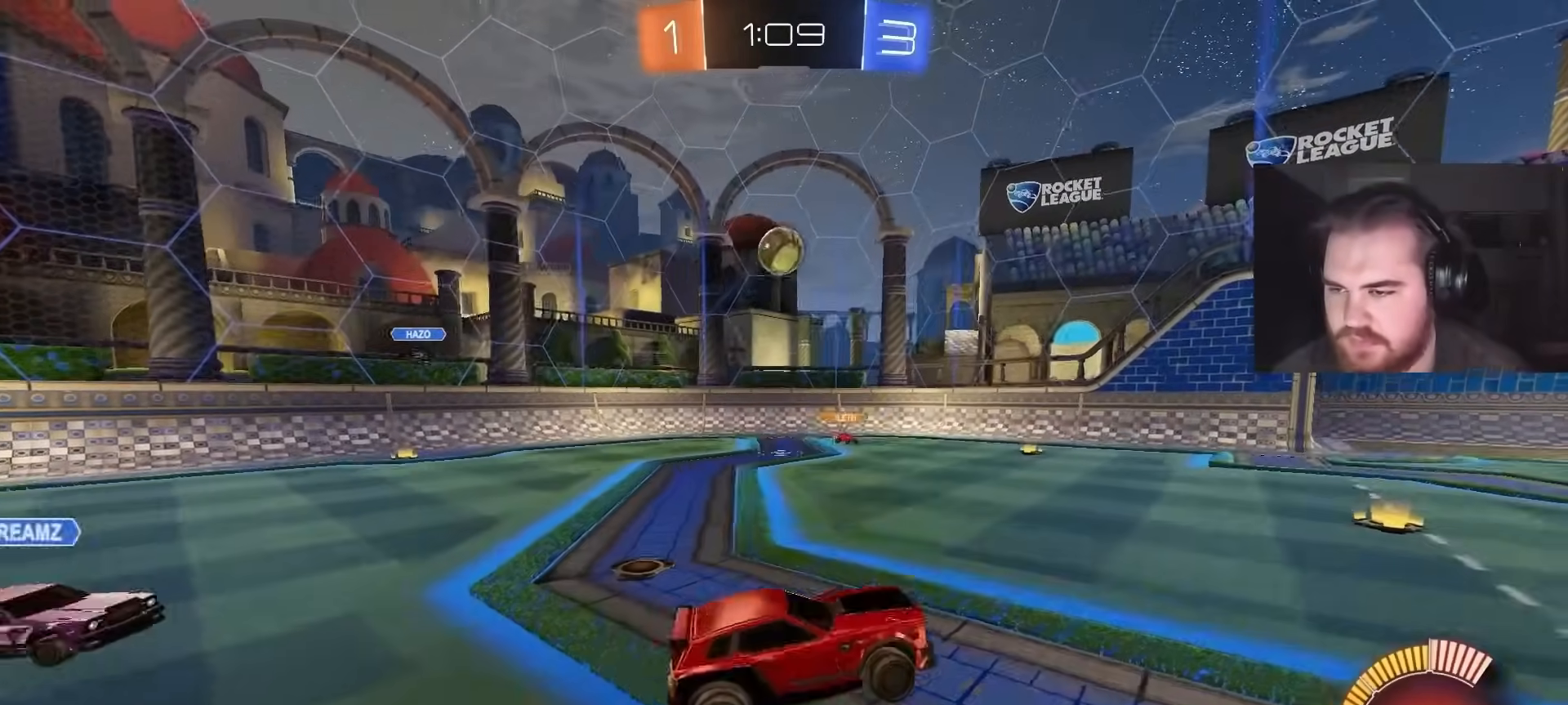
{"buttons": ["CIRCLE", "R1"], "left_stick": "up-right", "right_stick": "center", "events": [[33, "CROSS", "up"], [150, "R1", "down"], [167, "CIRCLE", "down"], [267, "left_stick", "up-left"], [500, "left_stick", "up-right"]]}
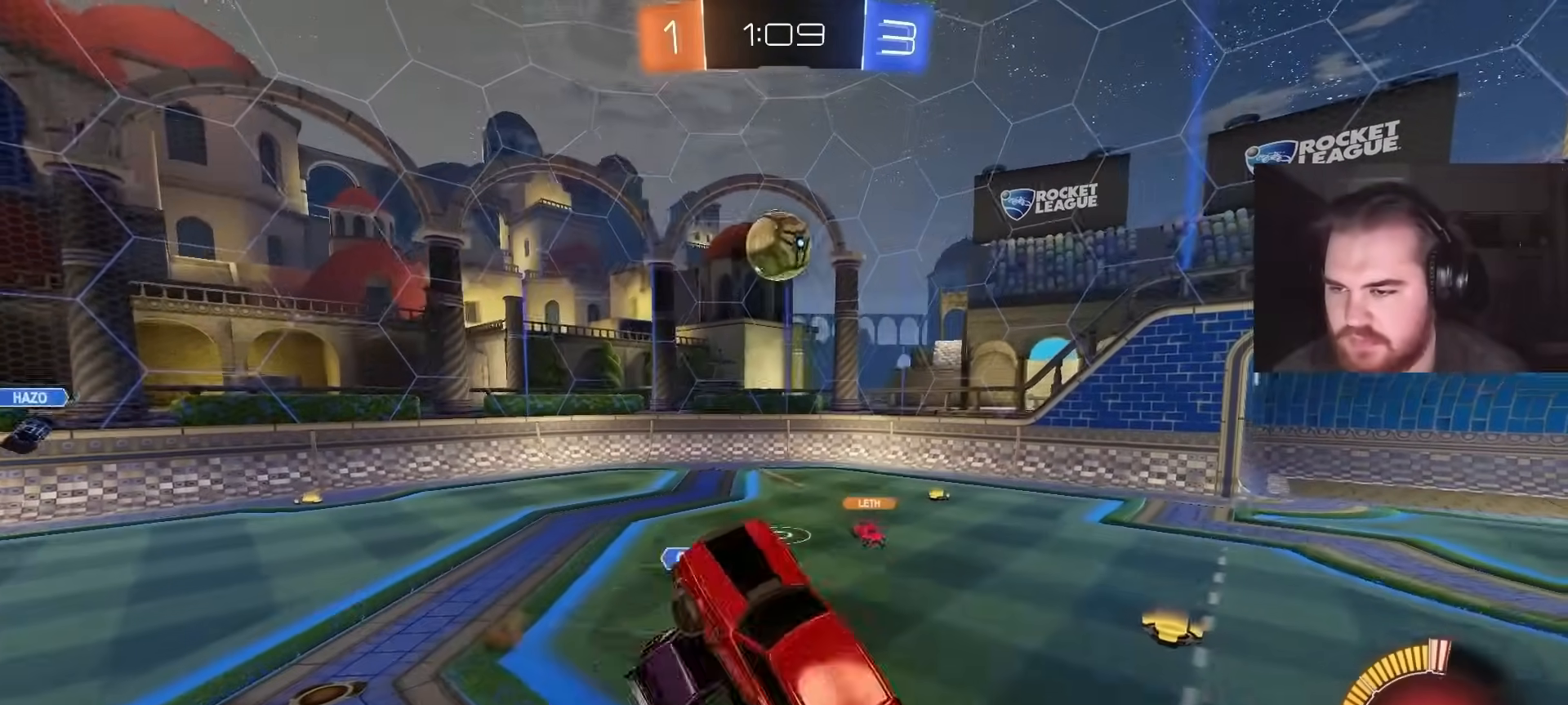
{"buttons": [], "left_stick": "down-left", "right_stick": "center", "events": [[133, "left_stick", "down-right"], [267, "left_stick", "down-left"], [383, "R1", "up"], [500, "CIRCLE", "up"]]}